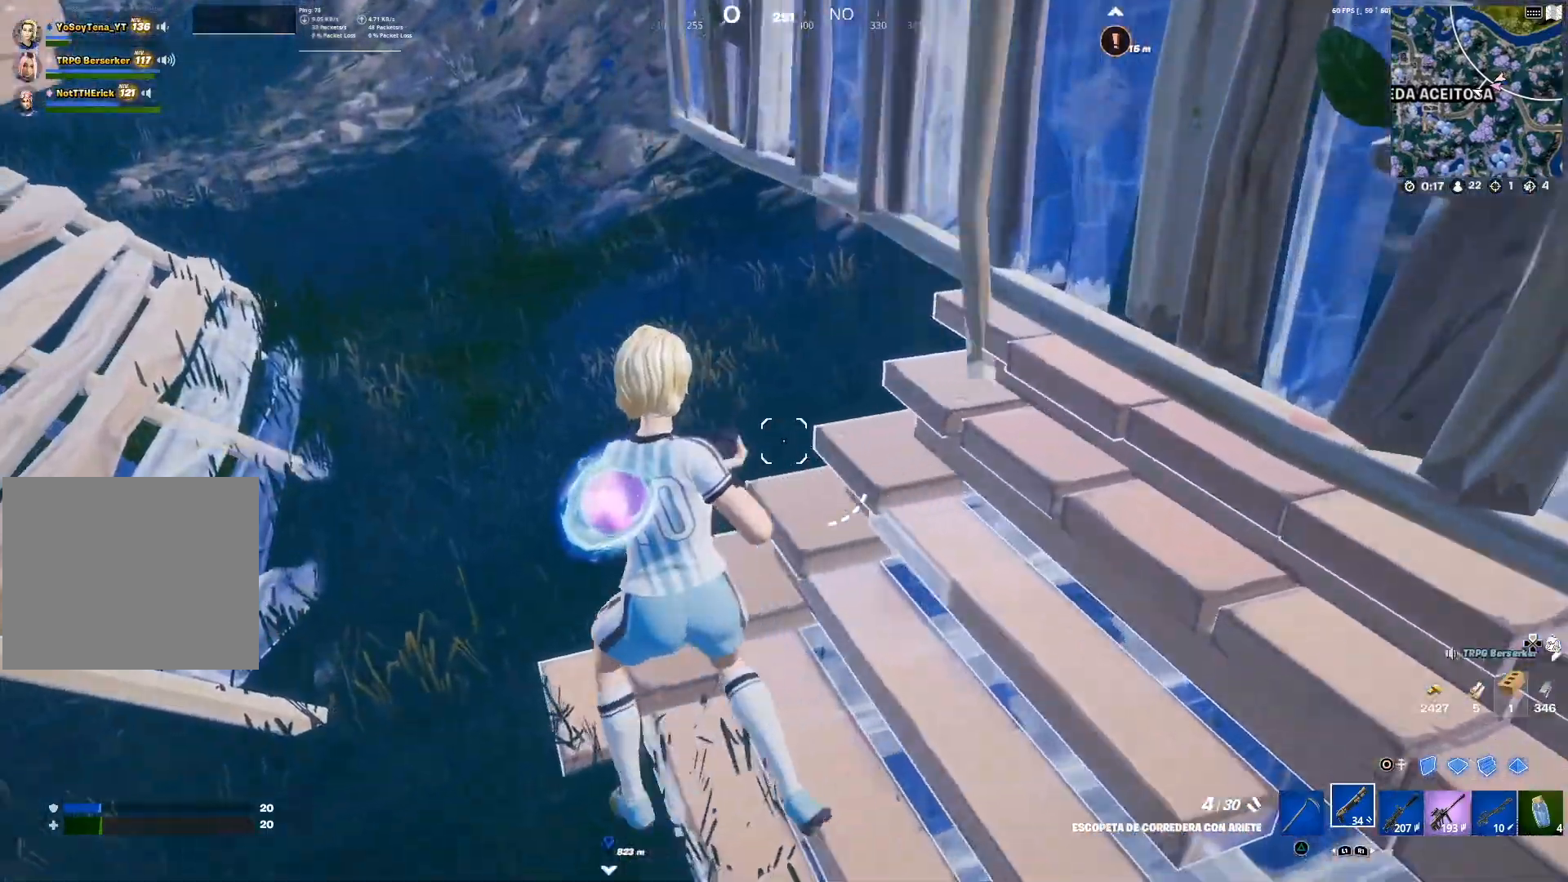
Gameplay with a controller (PlayStation layout); each line is a JSON object with the inputs held at the frame after it. "events" lists button and stick changes between this image and that frame as [ms after this image, input, new state], when the widget could be followed in between.
{"buttons": [], "left_stick": "up-left", "right_stick": "right", "events": [[150, "left_stick", "up-left"], [150, "right_stick", "up-right"], [300, "right_stick", "center"], [500, "right_stick", "right"]]}
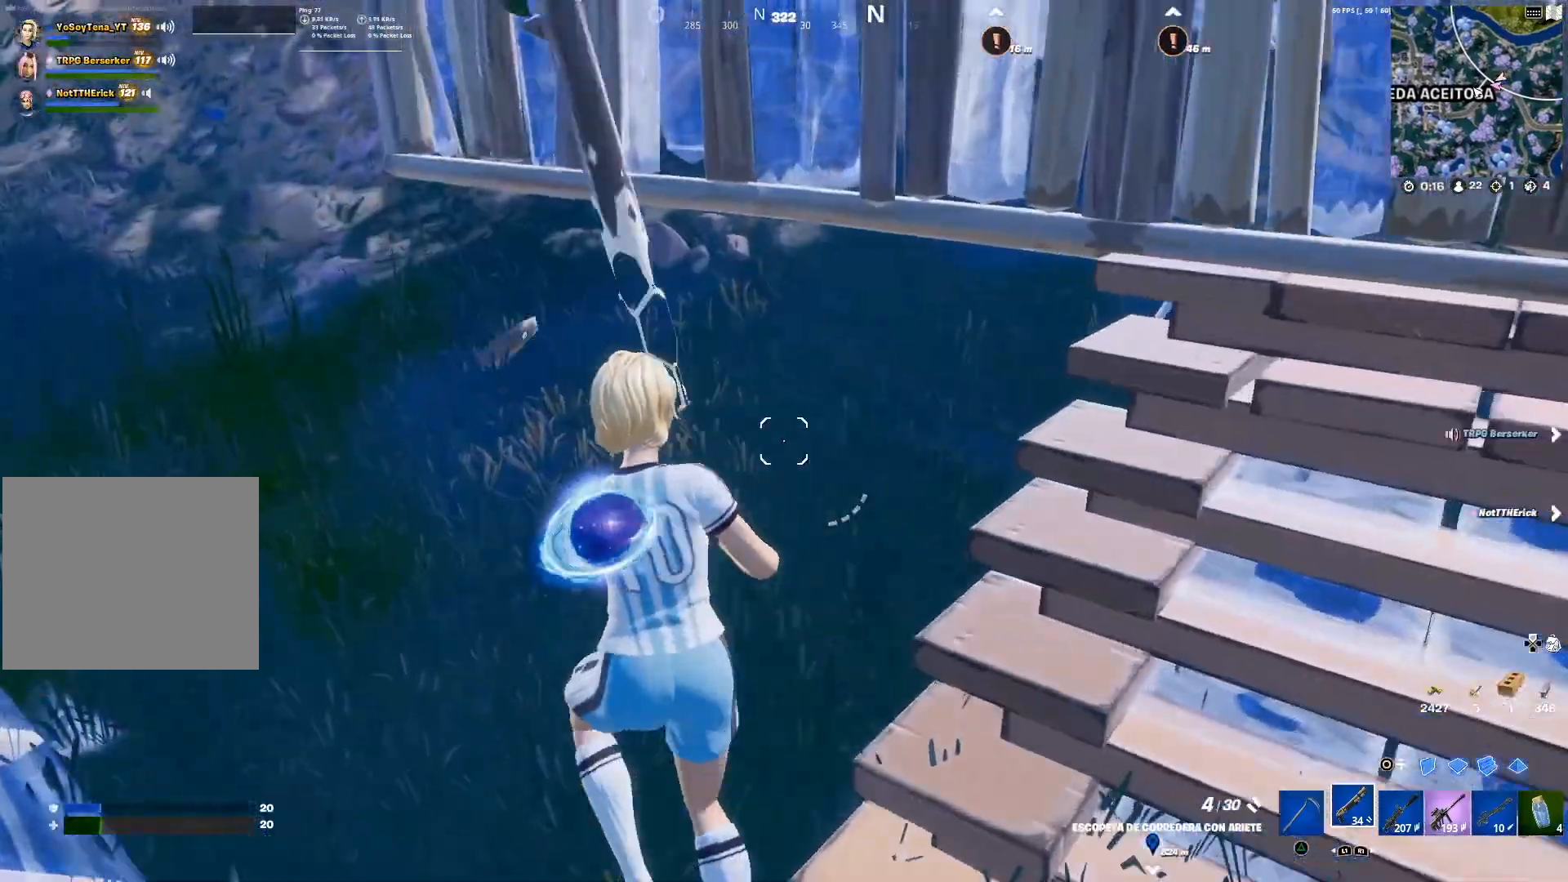
{"buttons": ["R2"], "left_stick": "down-right", "right_stick": "center", "events": [[167, "right_stick", "center"], [267, "left_stick", "down-left"], [351, "right_stick", "right"], [367, "left_stick", "down-right"], [467, "right_stick", "center"], [501, "R2", "down"]]}
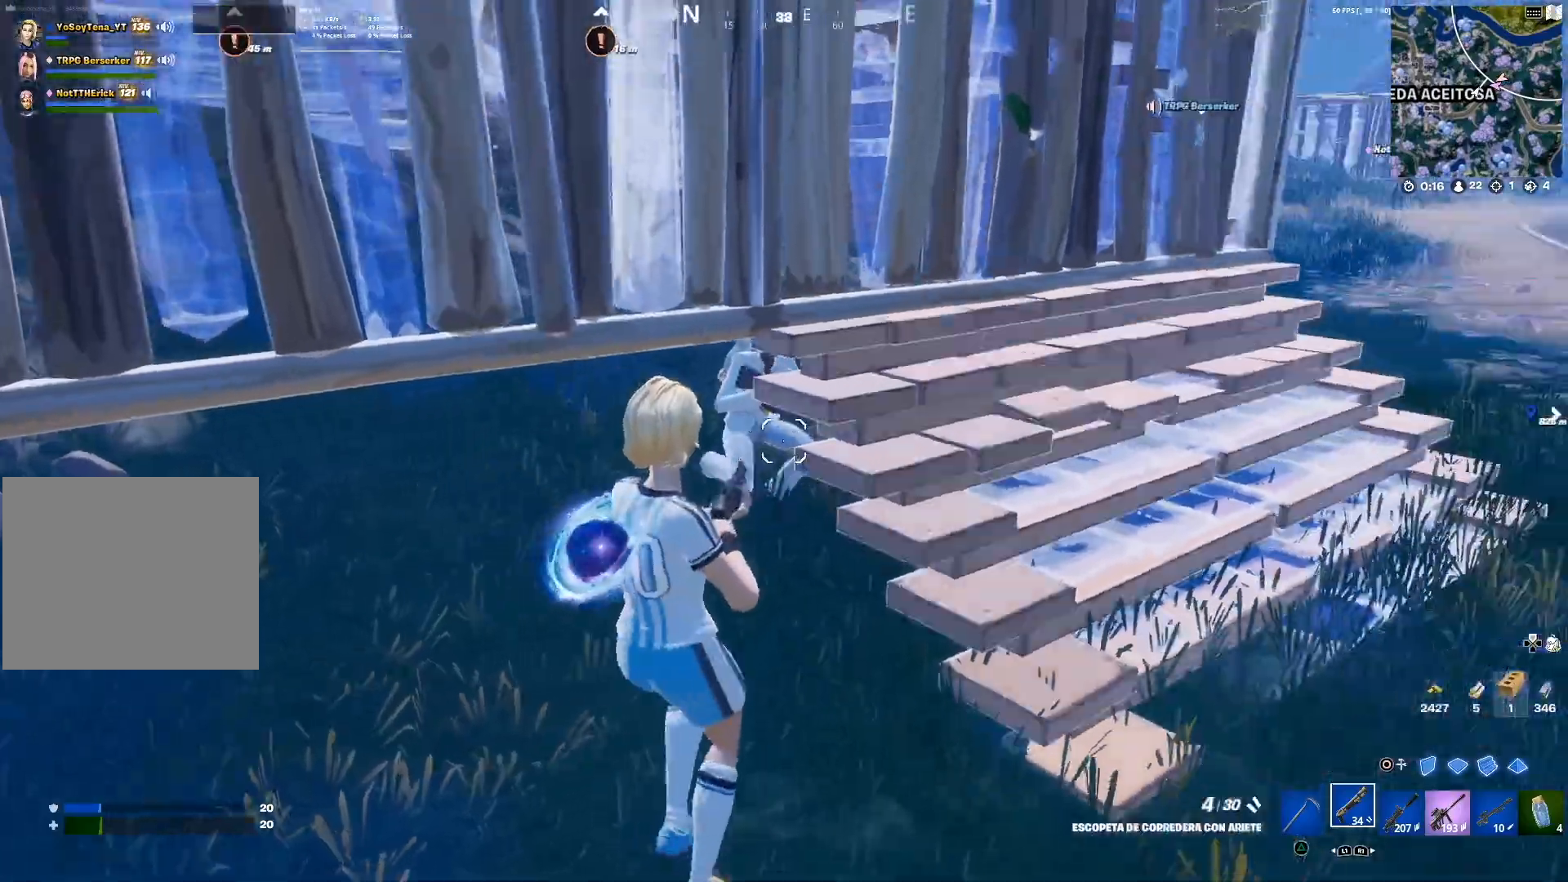
{"buttons": [], "left_stick": "left", "right_stick": "center", "events": [[100, "R2", "up"], [100, "left_stick", "down-left"], [183, "R1", "down"], [250, "R1", "up"], [350, "left_stick", "left"], [367, "right_stick", "down-left"], [433, "right_stick", "center"]]}
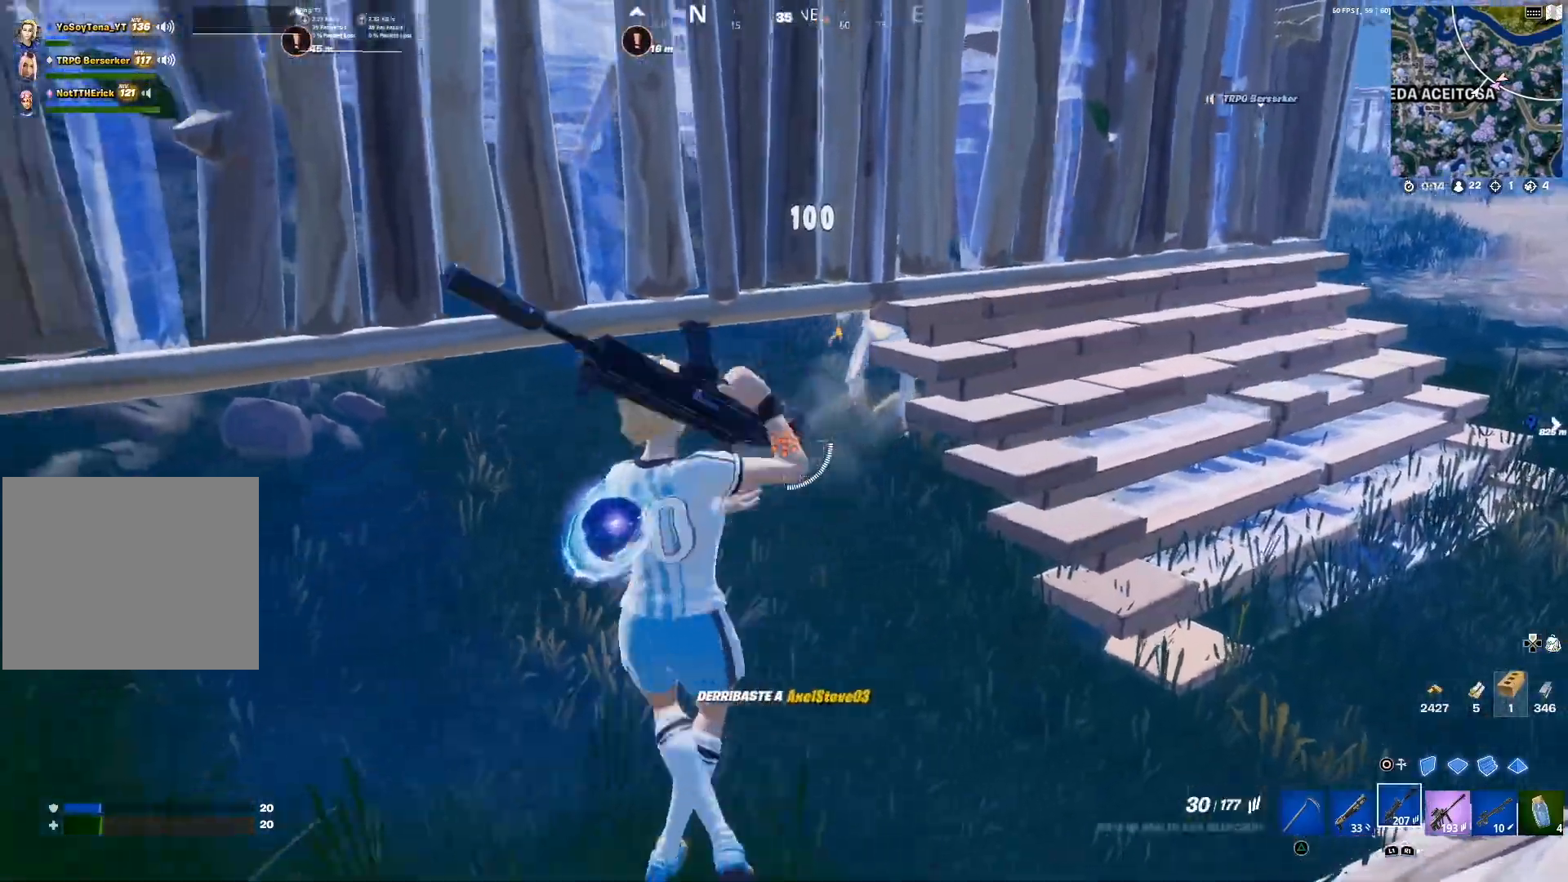
{"buttons": [], "left_stick": "up", "right_stick": "center", "events": [[50, "left_stick", "up"], [100, "right_stick", "right"], [200, "right_stick", "center"], [284, "L1", "down"], [351, "R3", "down"], [367, "L1", "up"], [434, "R3", "up"]]}
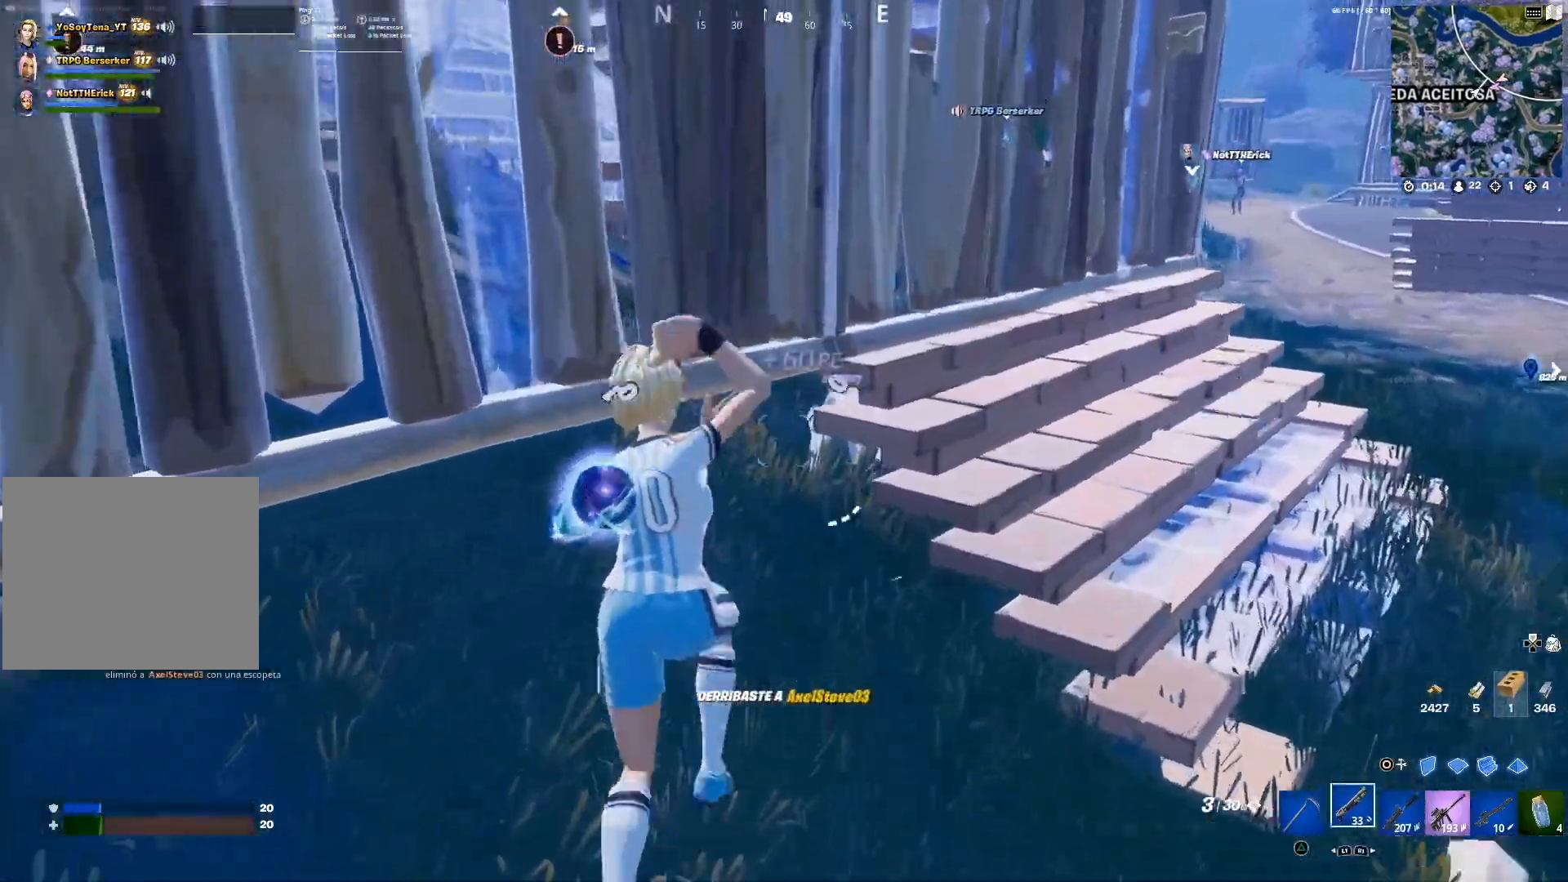
{"buttons": [], "left_stick": "up", "right_stick": "center", "events": []}
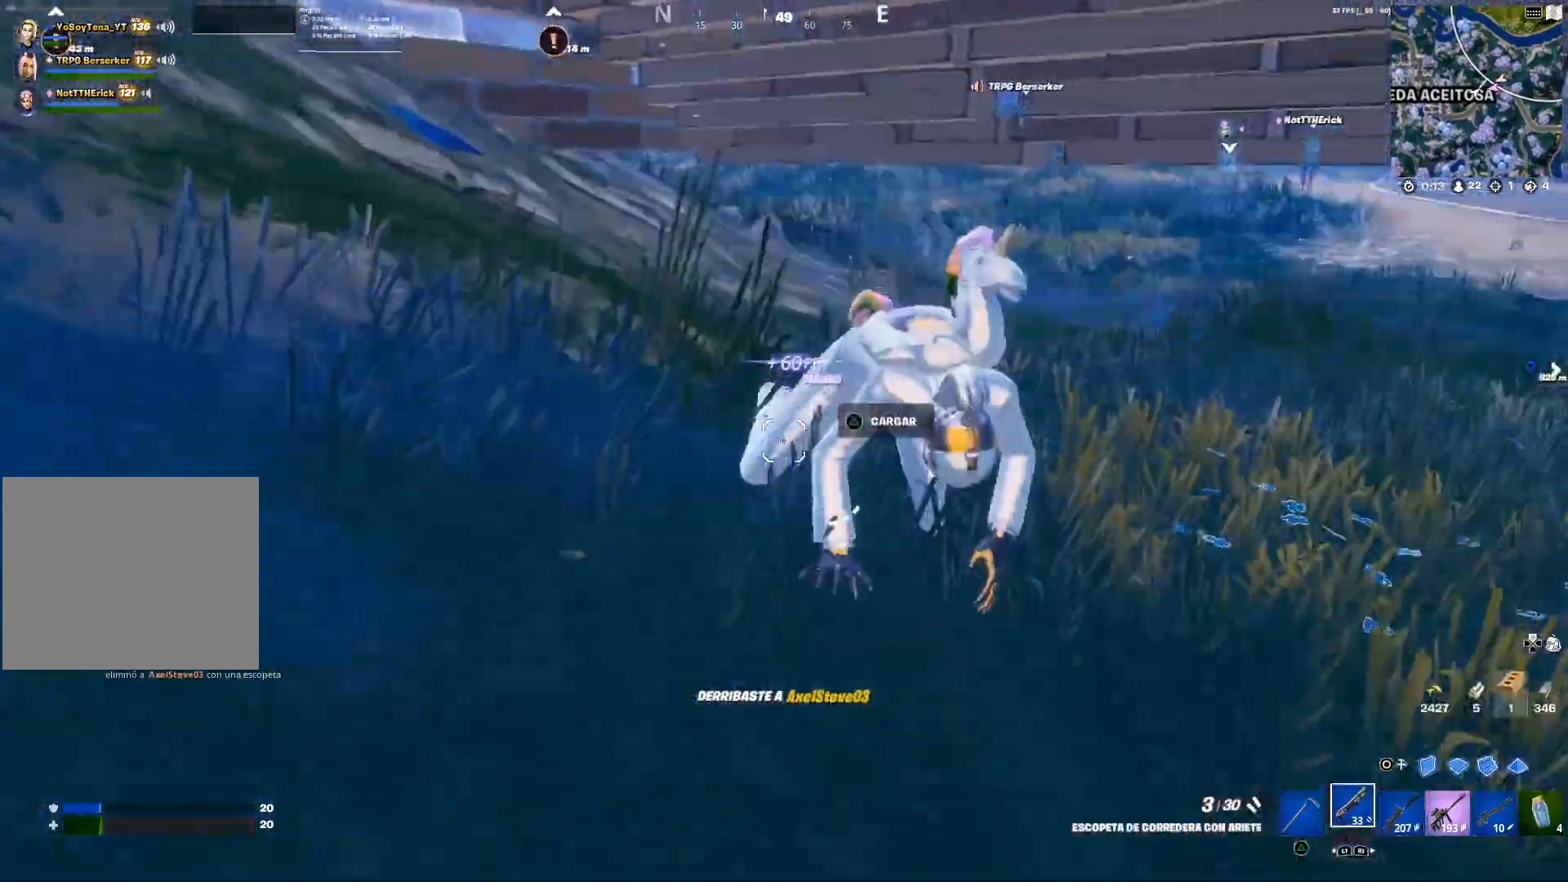
{"buttons": [], "left_stick": "left", "right_stick": "down", "events": [[351, "right_stick", "down"], [417, "left_stick", "left"]]}
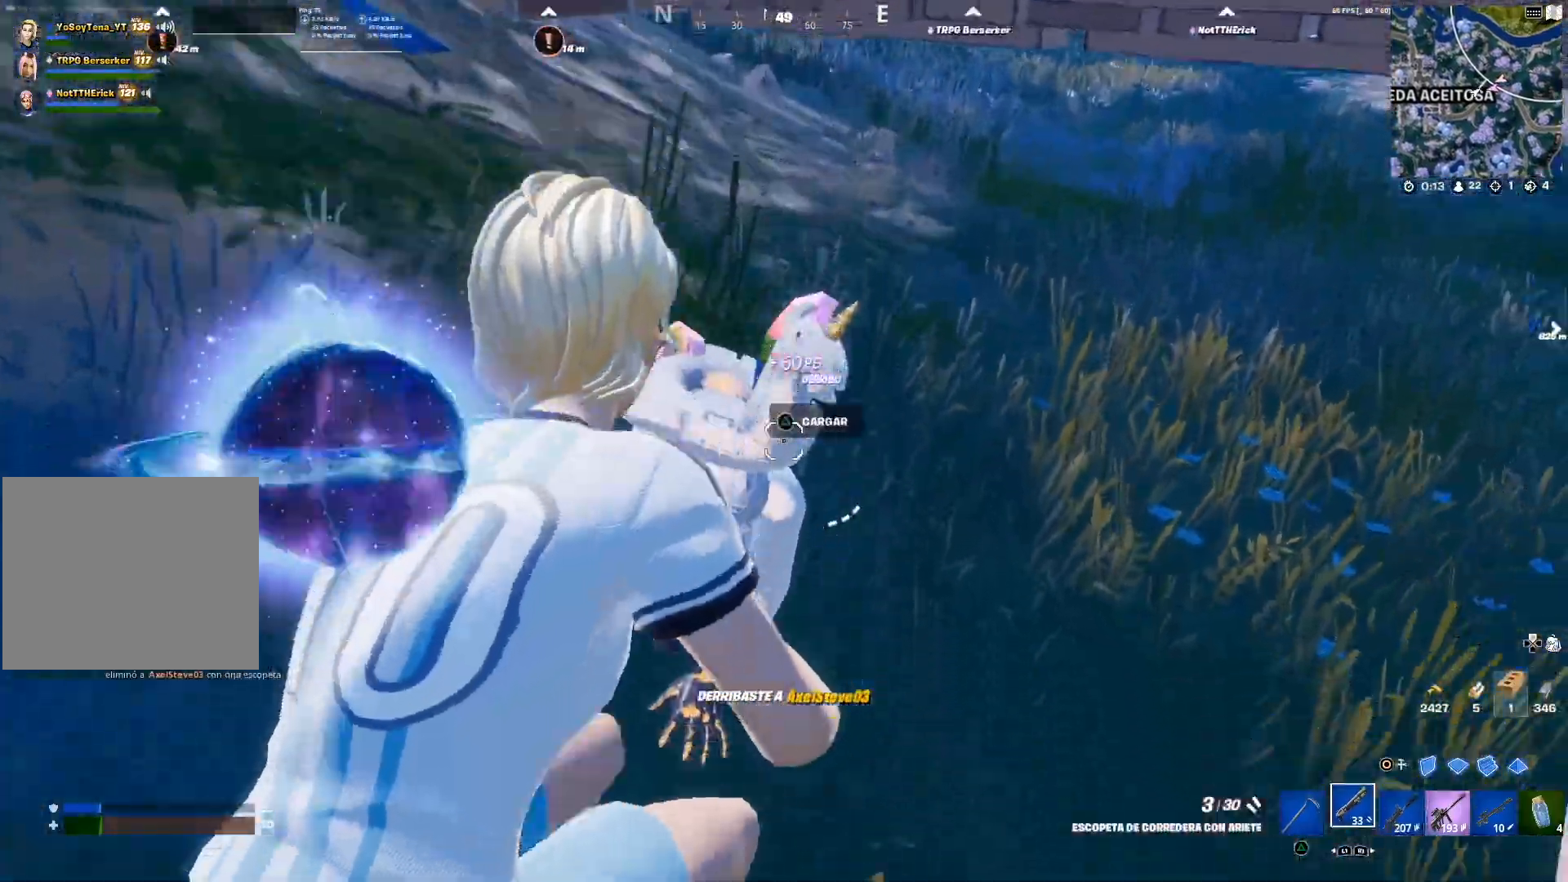
{"buttons": ["R2"], "left_stick": "up", "right_stick": "down-right", "events": [[66, "right_stick", "center"], [83, "R2", "down"], [217, "R2", "up"], [233, "CIRCLE", "down"], [283, "left_stick", "up"], [333, "CIRCLE", "up"], [350, "R2", "down"], [450, "right_stick", "down-right"]]}
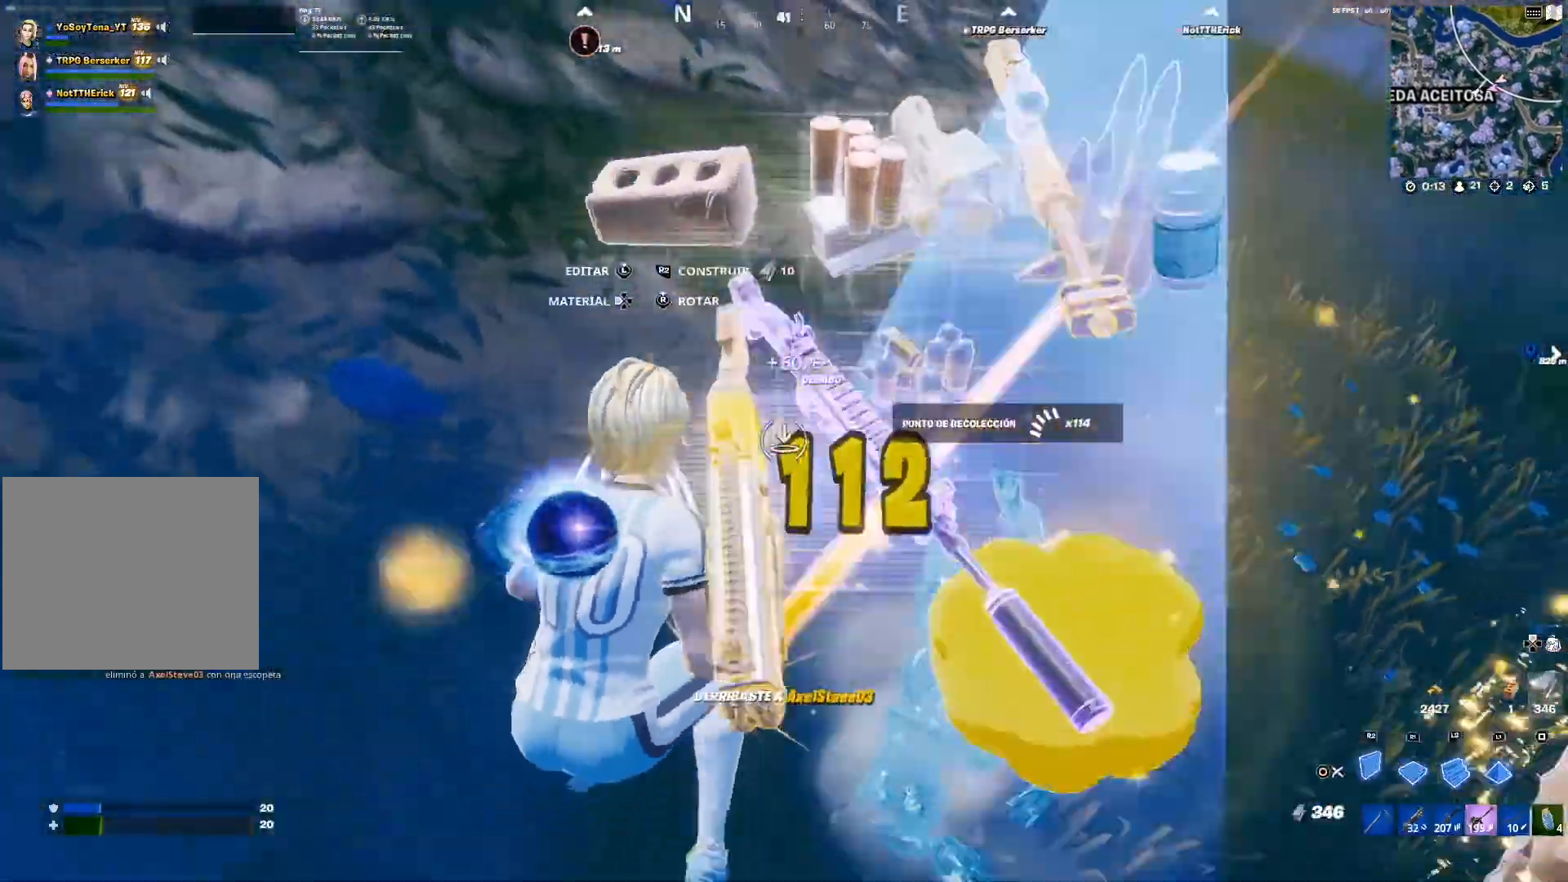
{"buttons": [], "left_stick": "up-right", "right_stick": "center", "events": [[34, "left_stick", "up-left"], [67, "right_stick", "up-right"], [150, "right_stick", "center"], [317, "left_stick", "up"], [351, "CIRCLE", "down"], [434, "left_stick", "up-right"], [467, "CIRCLE", "up"], [484, "R2", "up"]]}
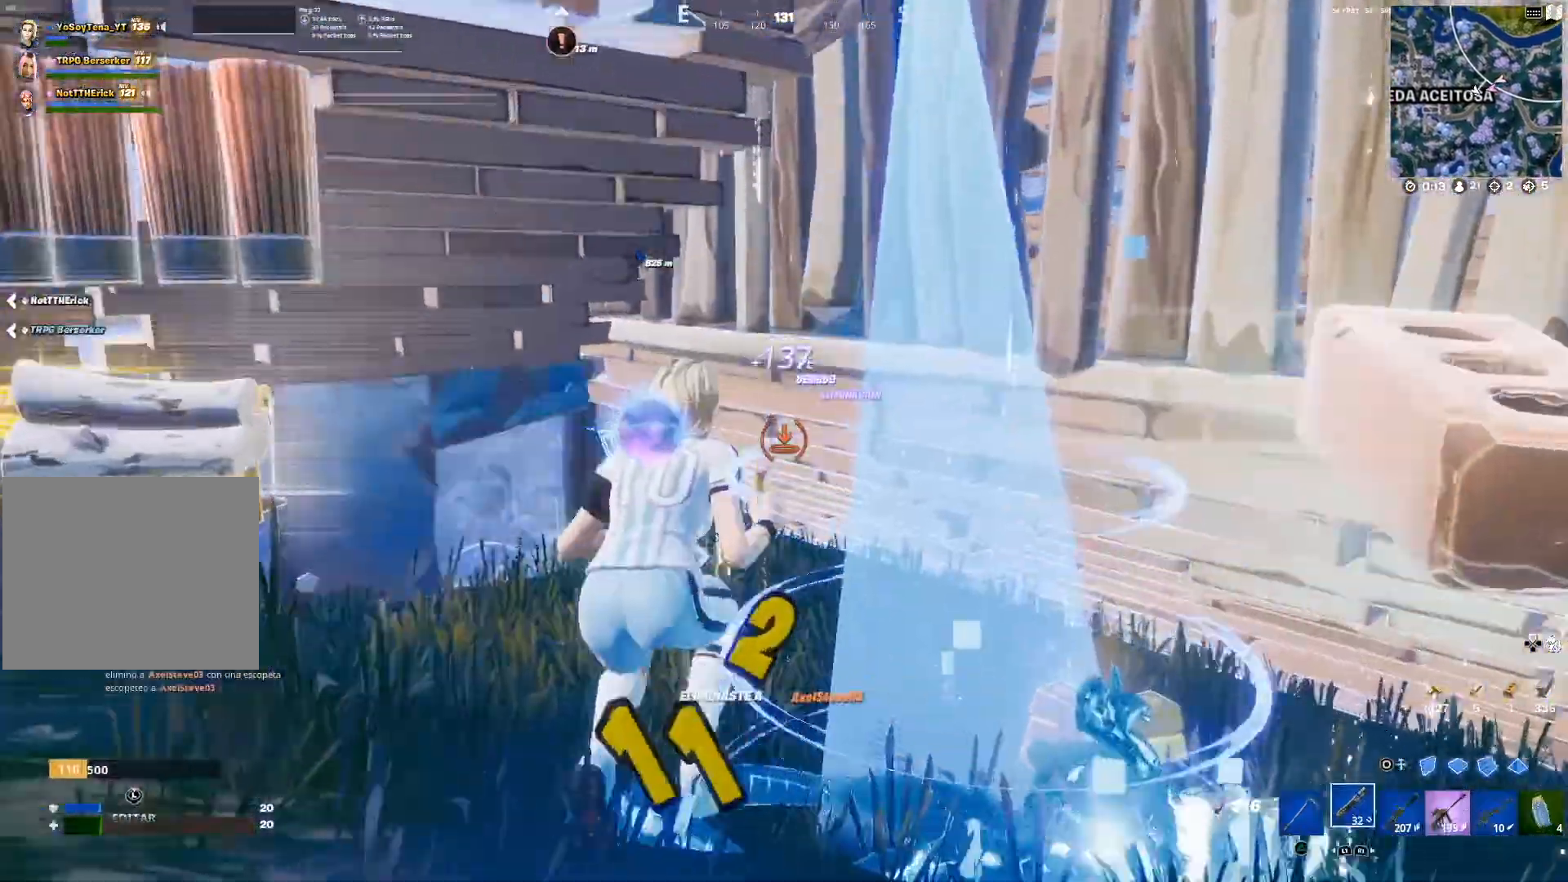
{"buttons": [], "left_stick": "up", "right_stick": "center", "events": [[16, "left_stick", "right"], [66, "right_stick", "down-right"], [200, "right_stick", "right"], [283, "left_stick", "up-right"], [333, "right_stick", "center"], [467, "left_stick", "up"]]}
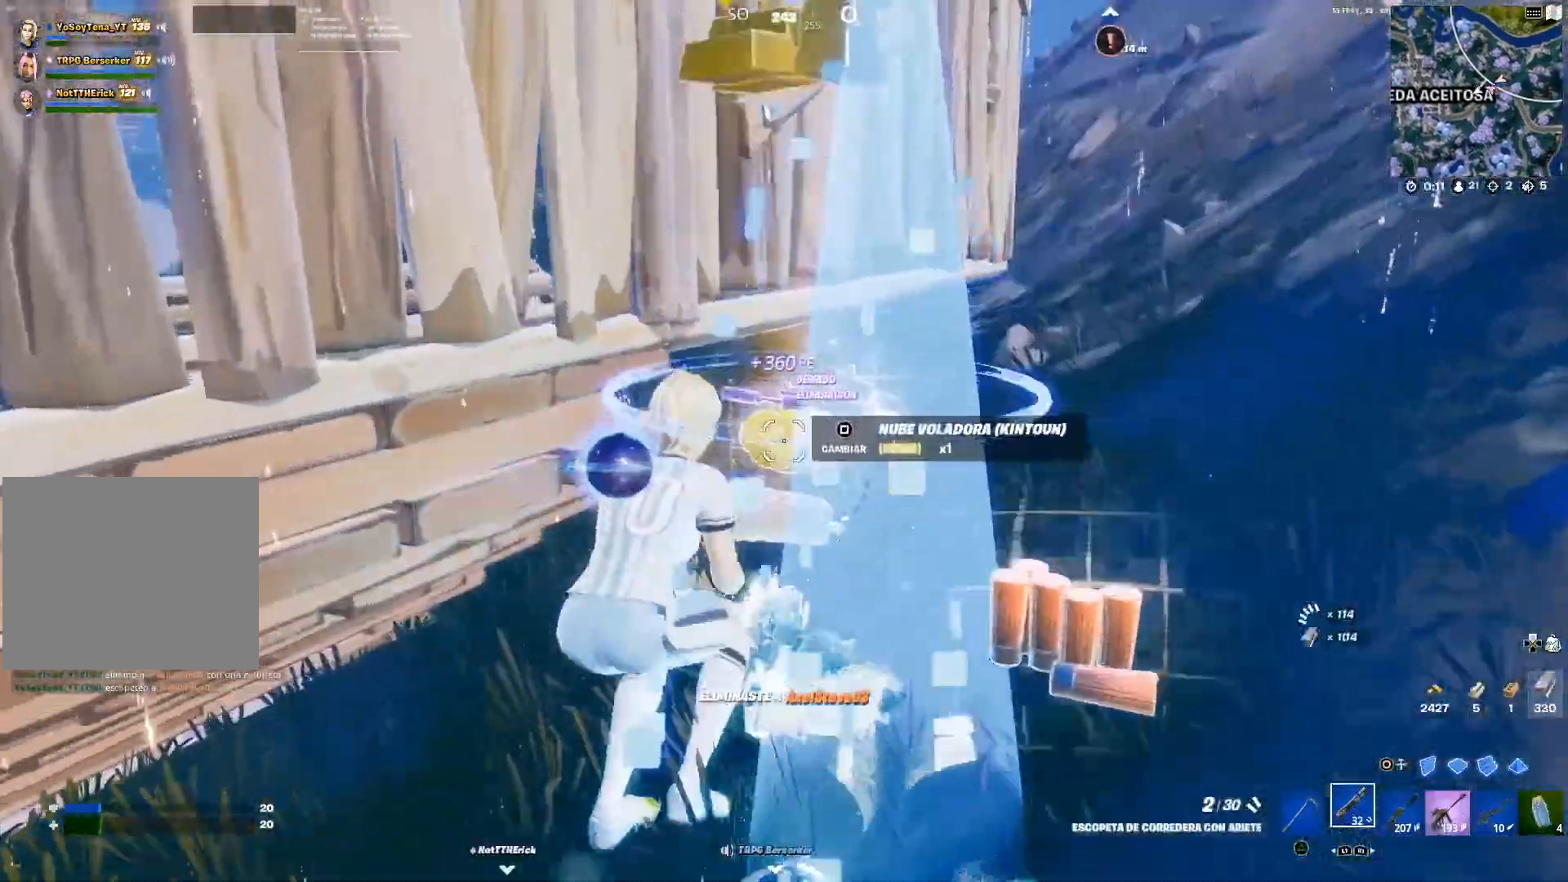
{"buttons": [], "left_stick": "up-right", "right_stick": "center", "events": [[284, "left_stick", "right"], [301, "right_stick", "down-left"], [417, "left_stick", "up-right"], [467, "right_stick", "center"]]}
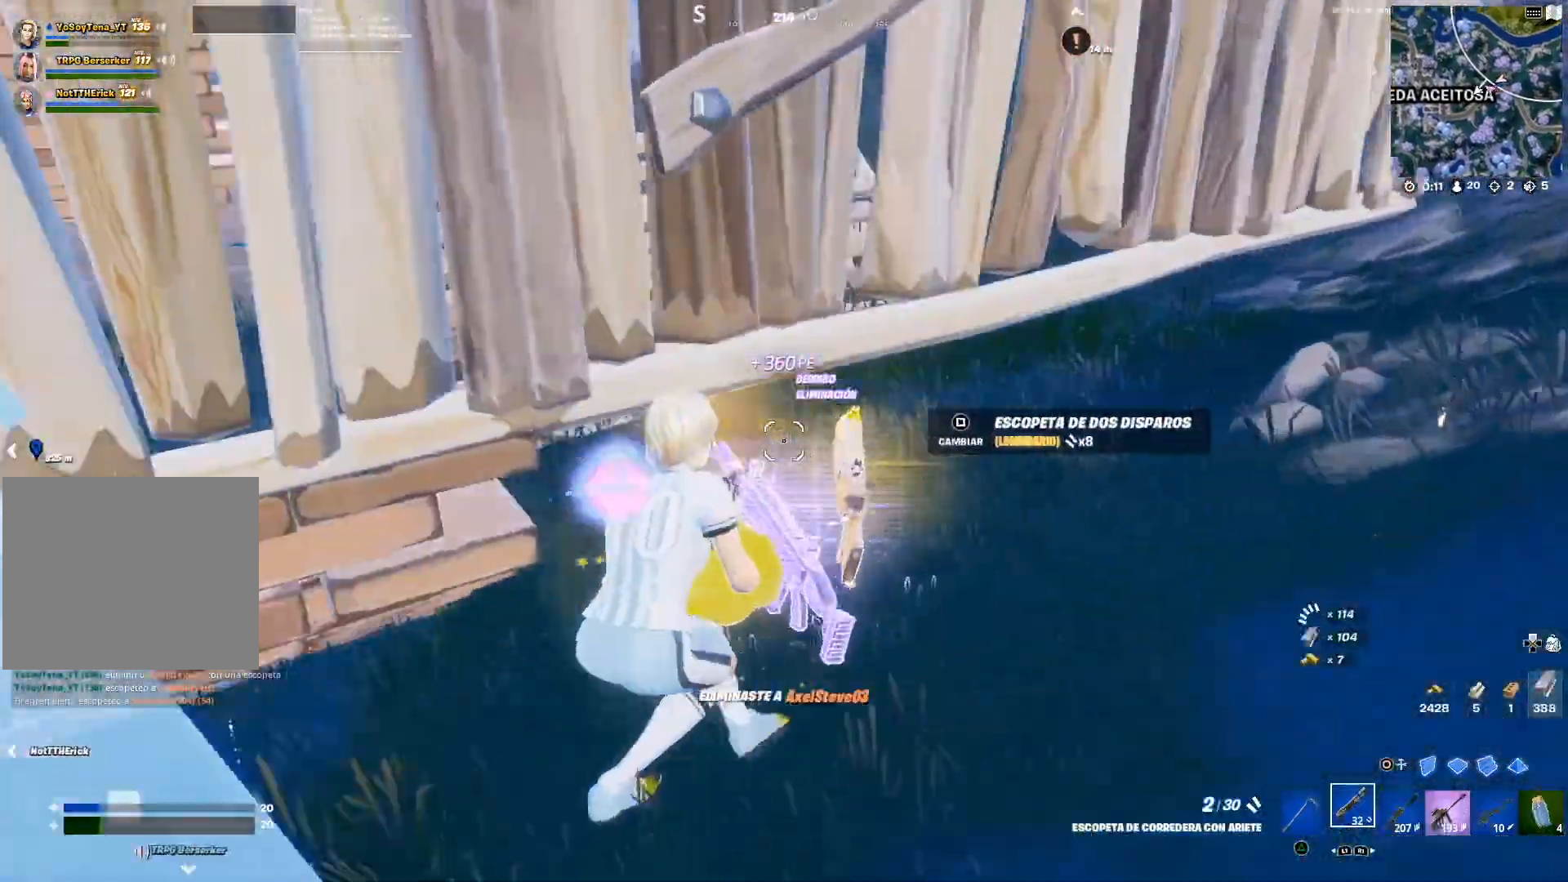
{"buttons": [], "left_stick": "down-left", "right_stick": "left", "events": [[283, "right_stick", "down-left"], [317, "left_stick", "down-right"], [383, "right_stick", "left"], [400, "left_stick", "down-left"]]}
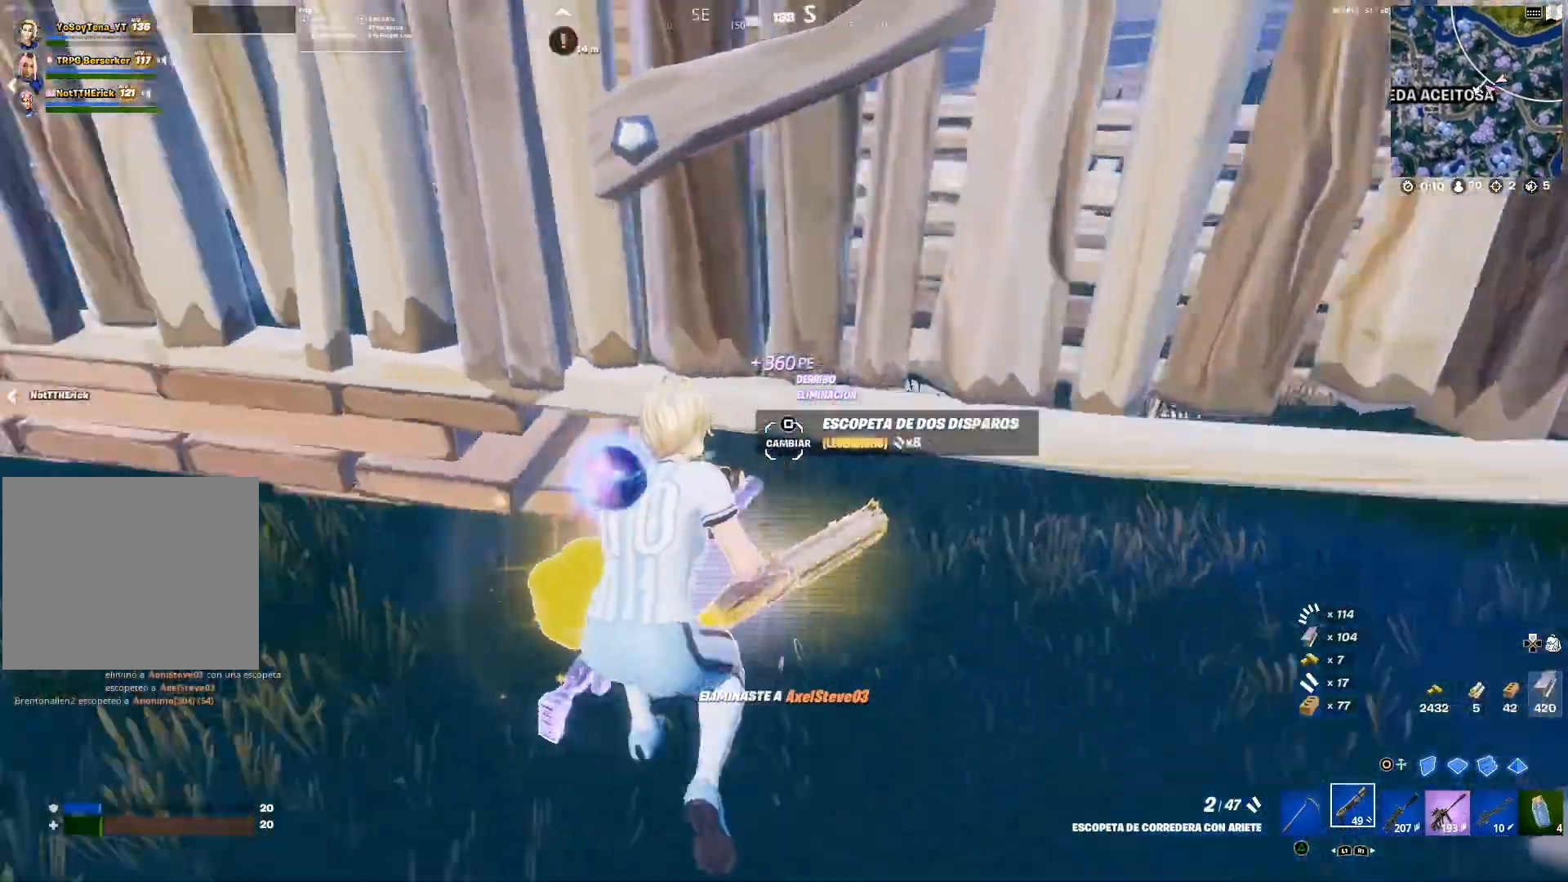
{"buttons": [], "left_stick": "down-left", "right_stick": "left", "events": [[34, "right_stick", "center"], [484, "right_stick", "left"]]}
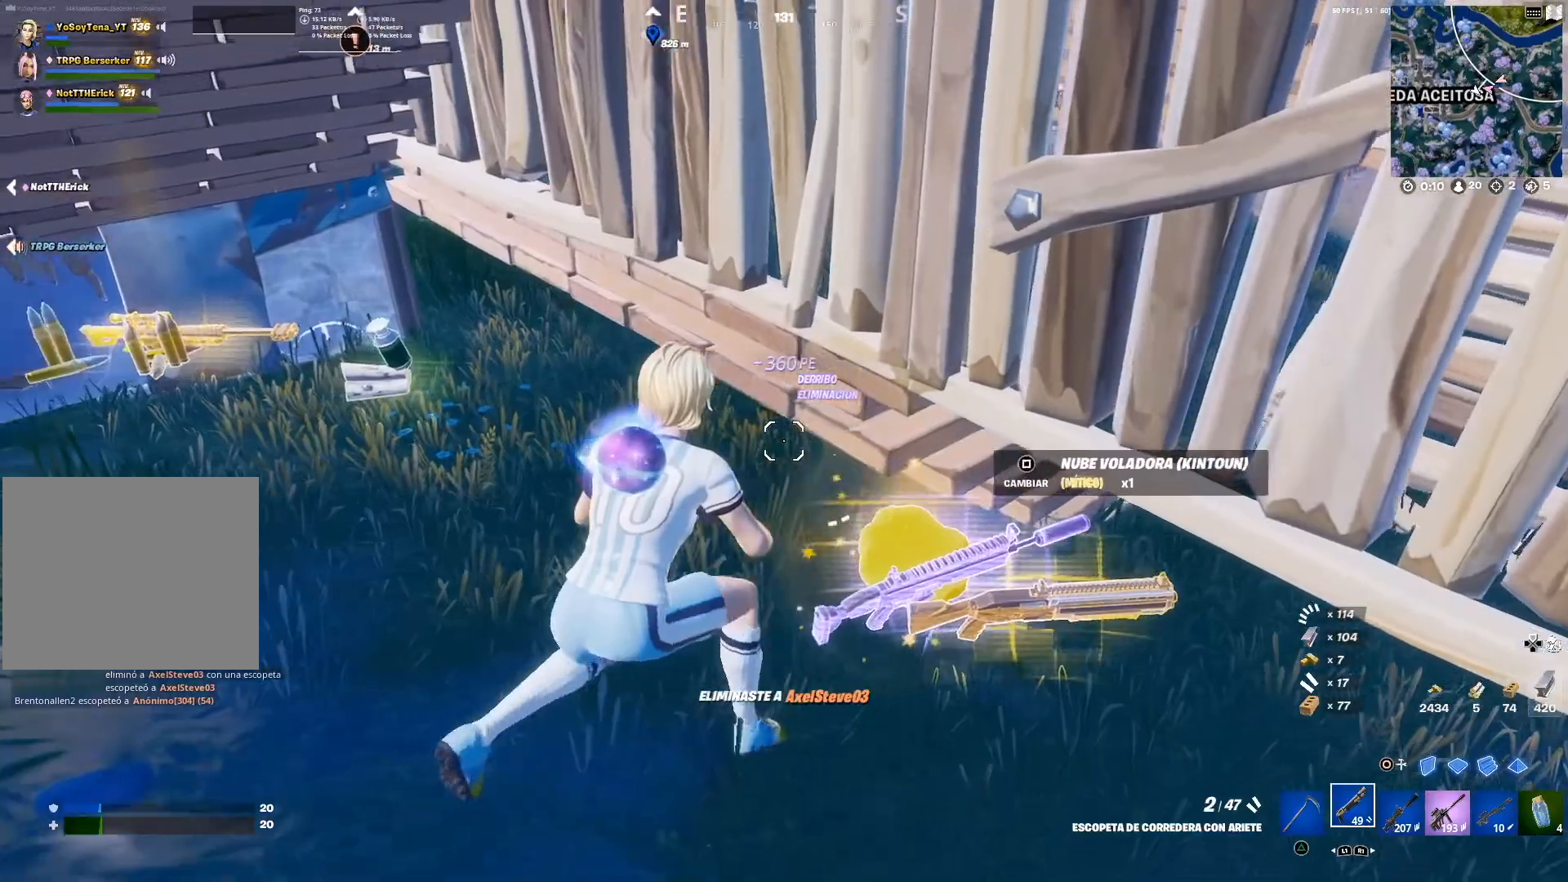
{"buttons": [], "left_stick": "up-right", "right_stick": "center", "events": [[66, "left_stick", "up-left"], [133, "left_stick", "up"], [167, "right_stick", "center"], [267, "CROSS", "down"], [383, "CROSS", "up"], [417, "left_stick", "up-right"]]}
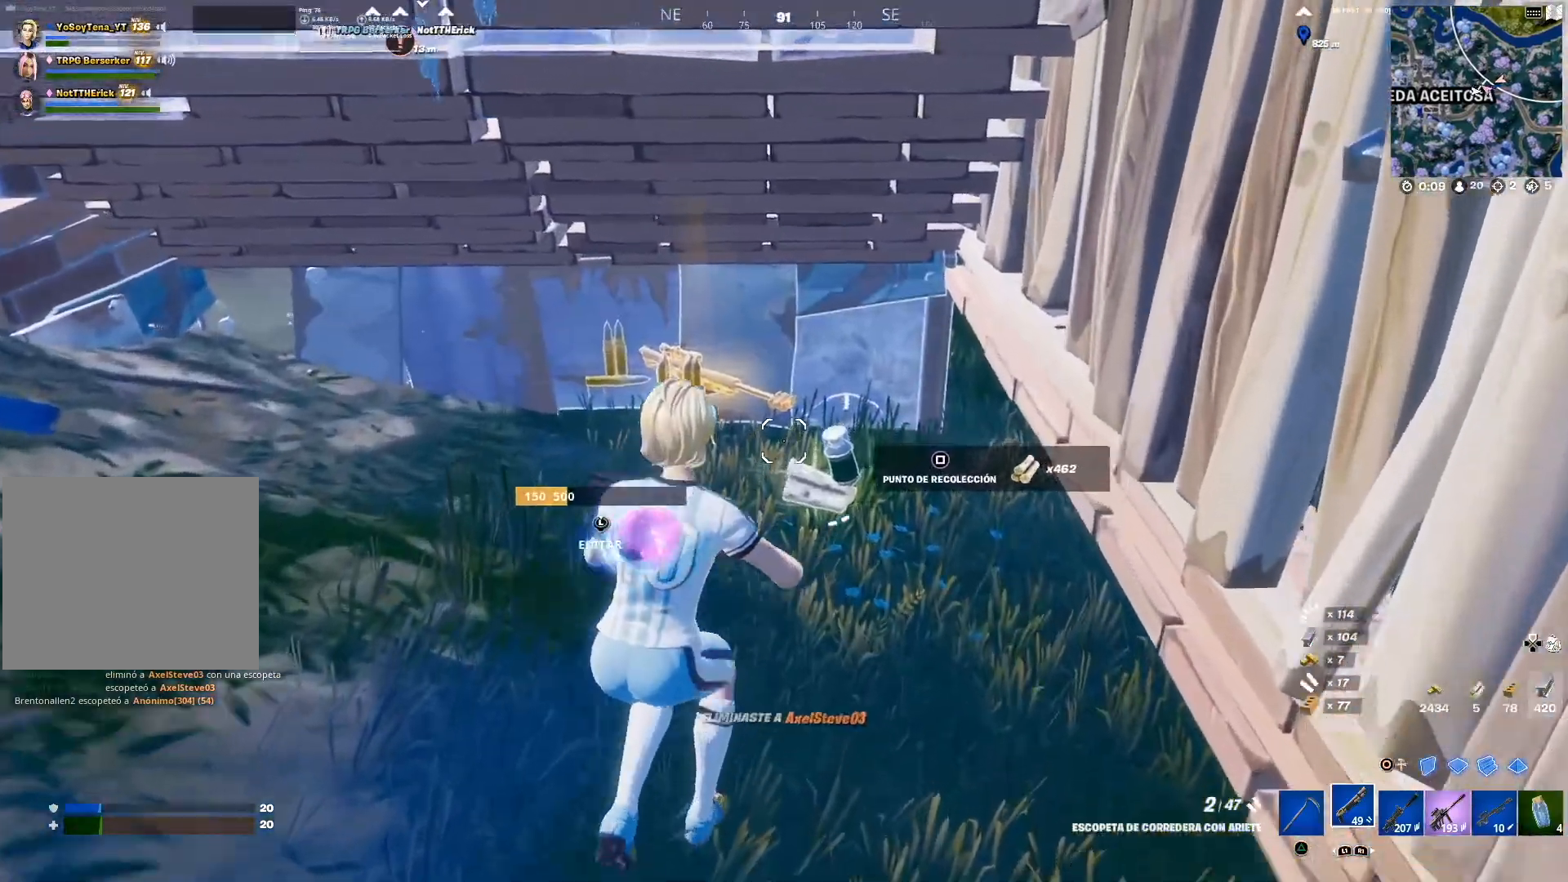
{"buttons": [], "left_stick": "up-left", "right_stick": "center", "events": [[217, "left_stick", "up"], [317, "left_stick", "up-left"]]}
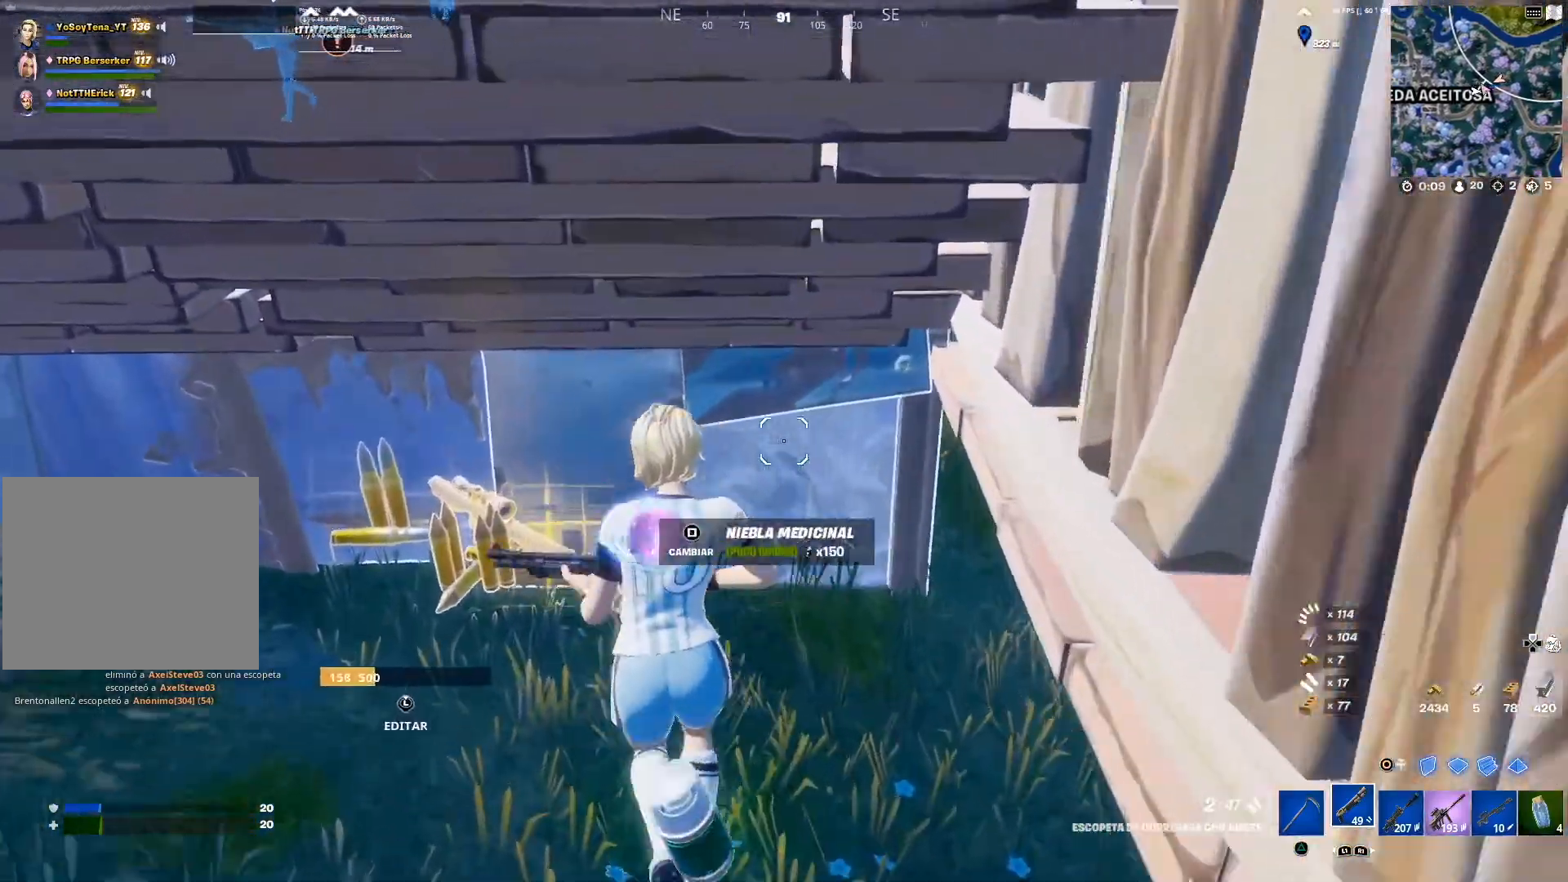
{"buttons": [], "left_stick": "down", "right_stick": "center", "events": [[233, "R1", "down"], [283, "left_stick", "down-left"], [333, "R1", "up"], [400, "left_stick", "down"], [417, "R1", "down"], [467, "R1", "up"]]}
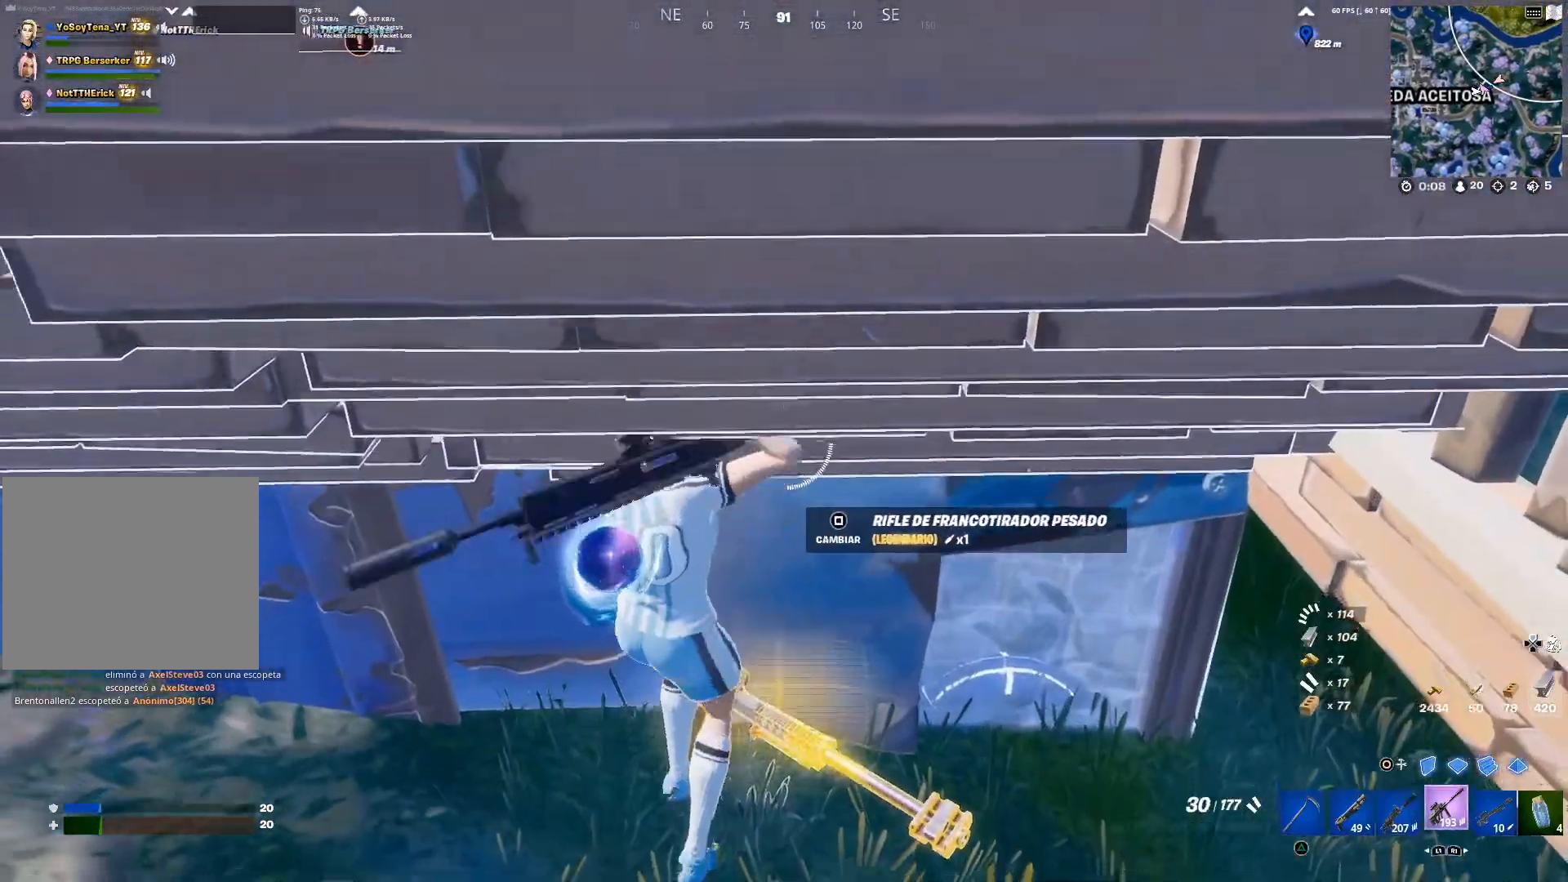
{"buttons": [], "left_stick": "down", "right_stick": "center", "events": [[50, "R1", "down"], [100, "R1", "up"], [284, "right_stick", "down"], [417, "right_stick", "center"]]}
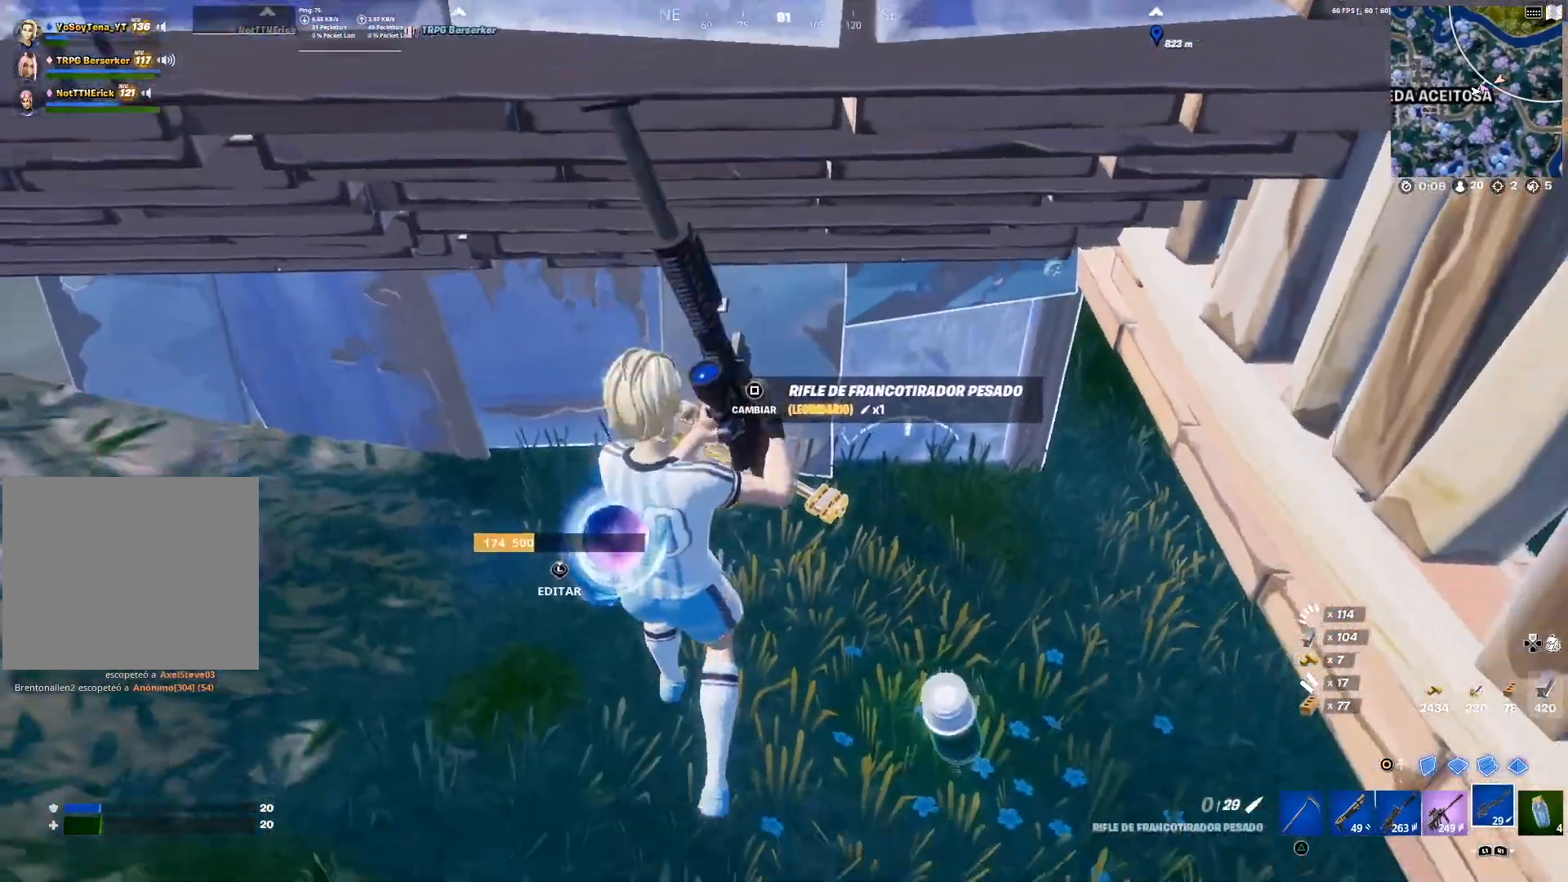
{"buttons": [], "left_stick": "down-right", "right_stick": "center", "events": [[33, "SQUARE", "down"], [100, "SQUARE", "up"], [217, "left_stick", "down-right"]]}
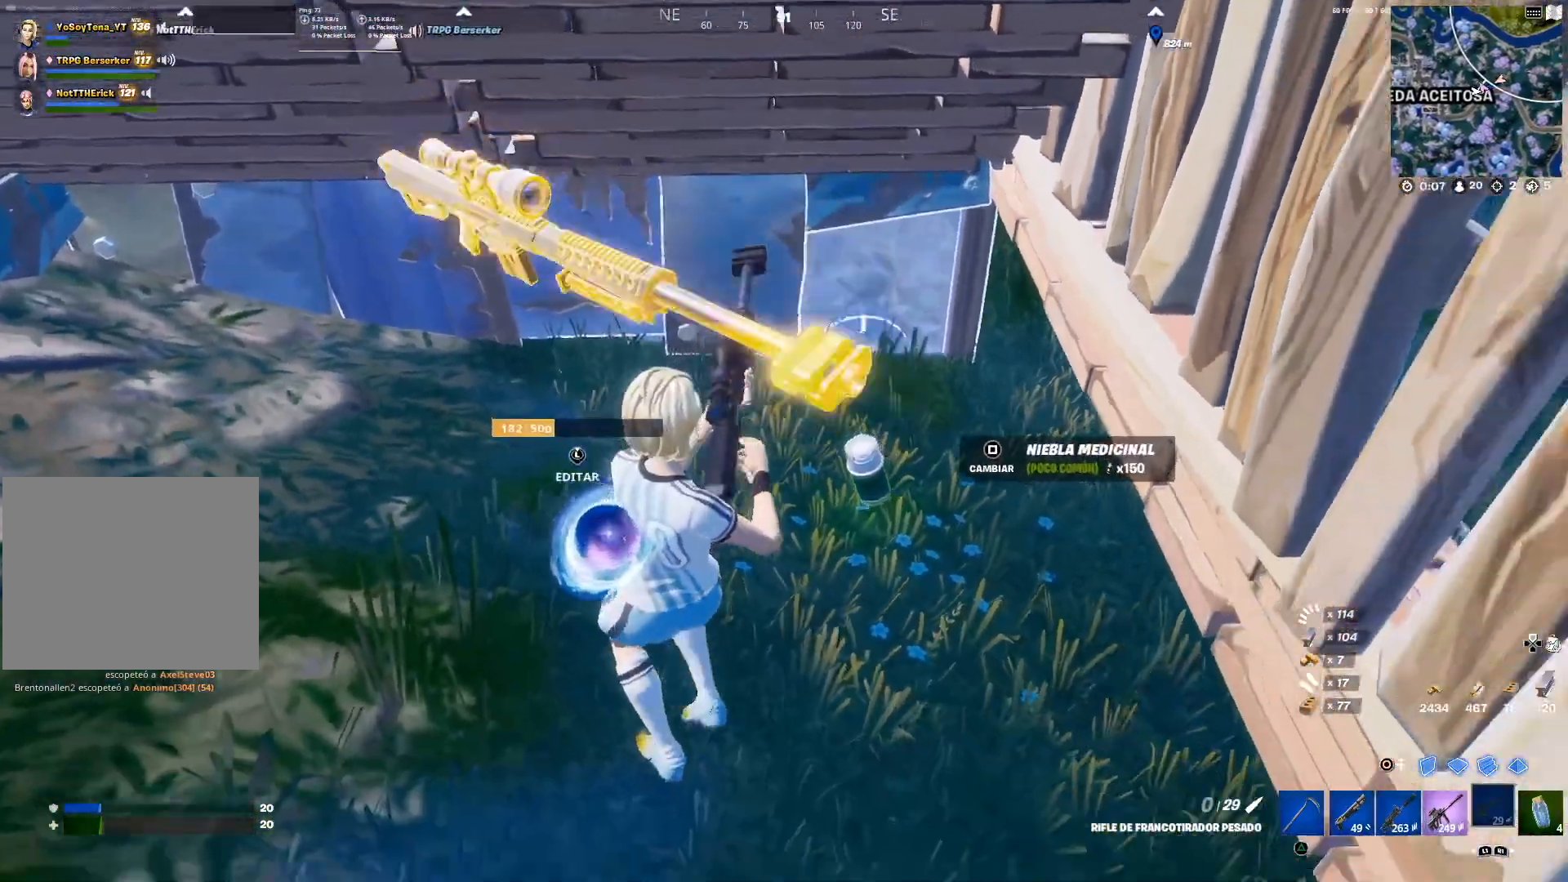
{"buttons": ["R2"], "left_stick": "up", "right_stick": "up-left", "events": [[17, "R1", "down"], [100, "R1", "up"], [134, "left_stick", "down"], [250, "R3", "down"], [317, "left_stick", "left"], [367, "R3", "up"], [417, "right_stick", "up-left"], [501, "R2", "down"], [501, "left_stick", "up"]]}
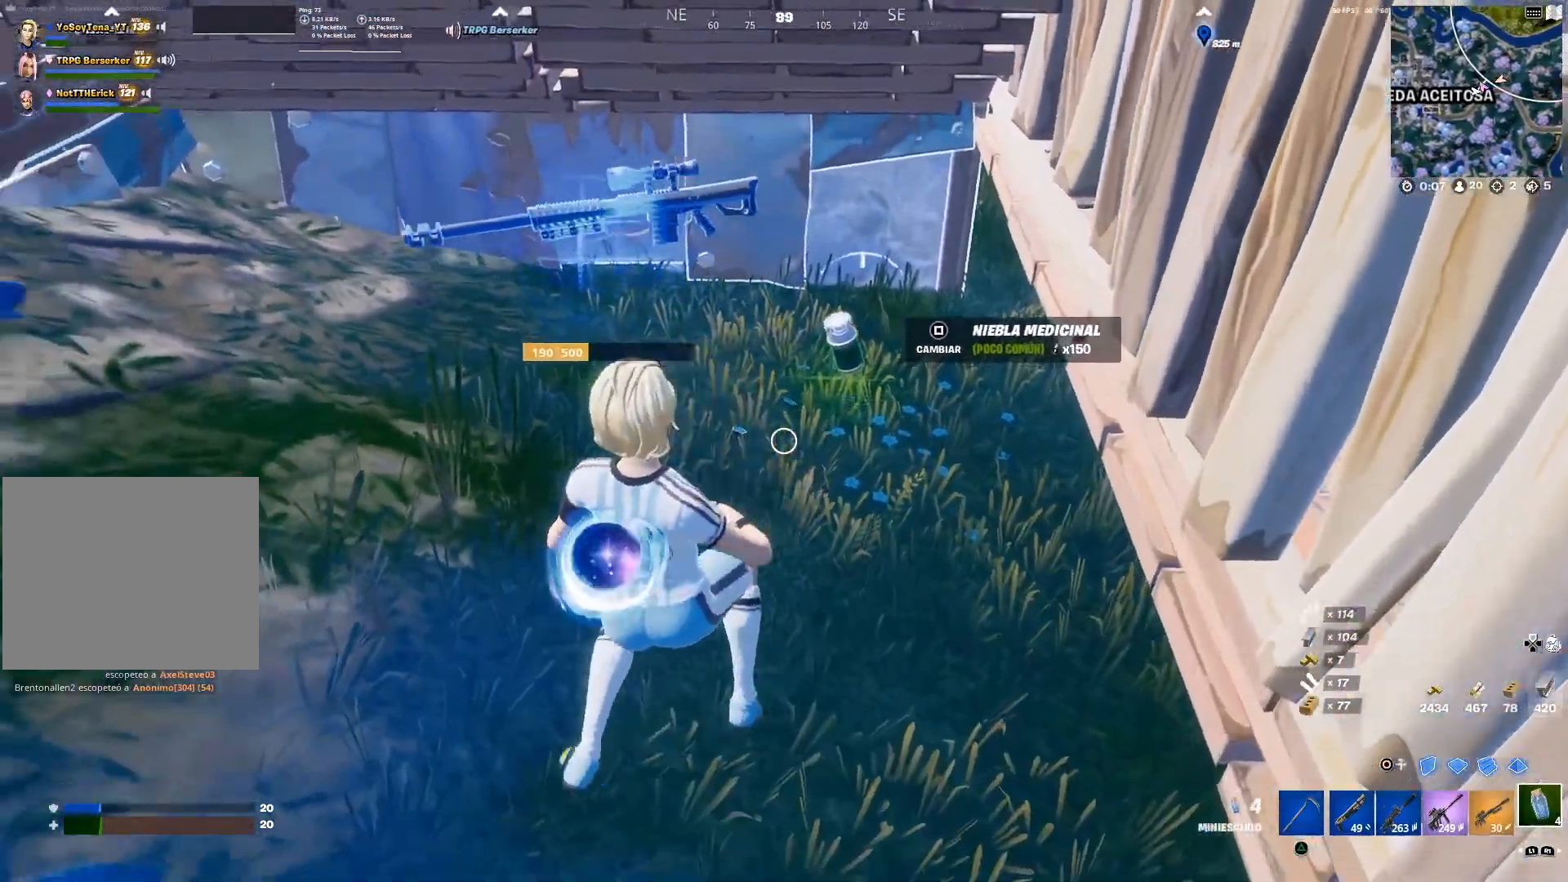
{"buttons": [], "left_stick": "up-right", "right_stick": "center", "events": [[50, "right_stick", "center"], [83, "left_stick", "up-right"], [133, "R2", "up"], [183, "R2", "down"], [283, "R2", "up"], [350, "R2", "down"], [433, "R2", "up"]]}
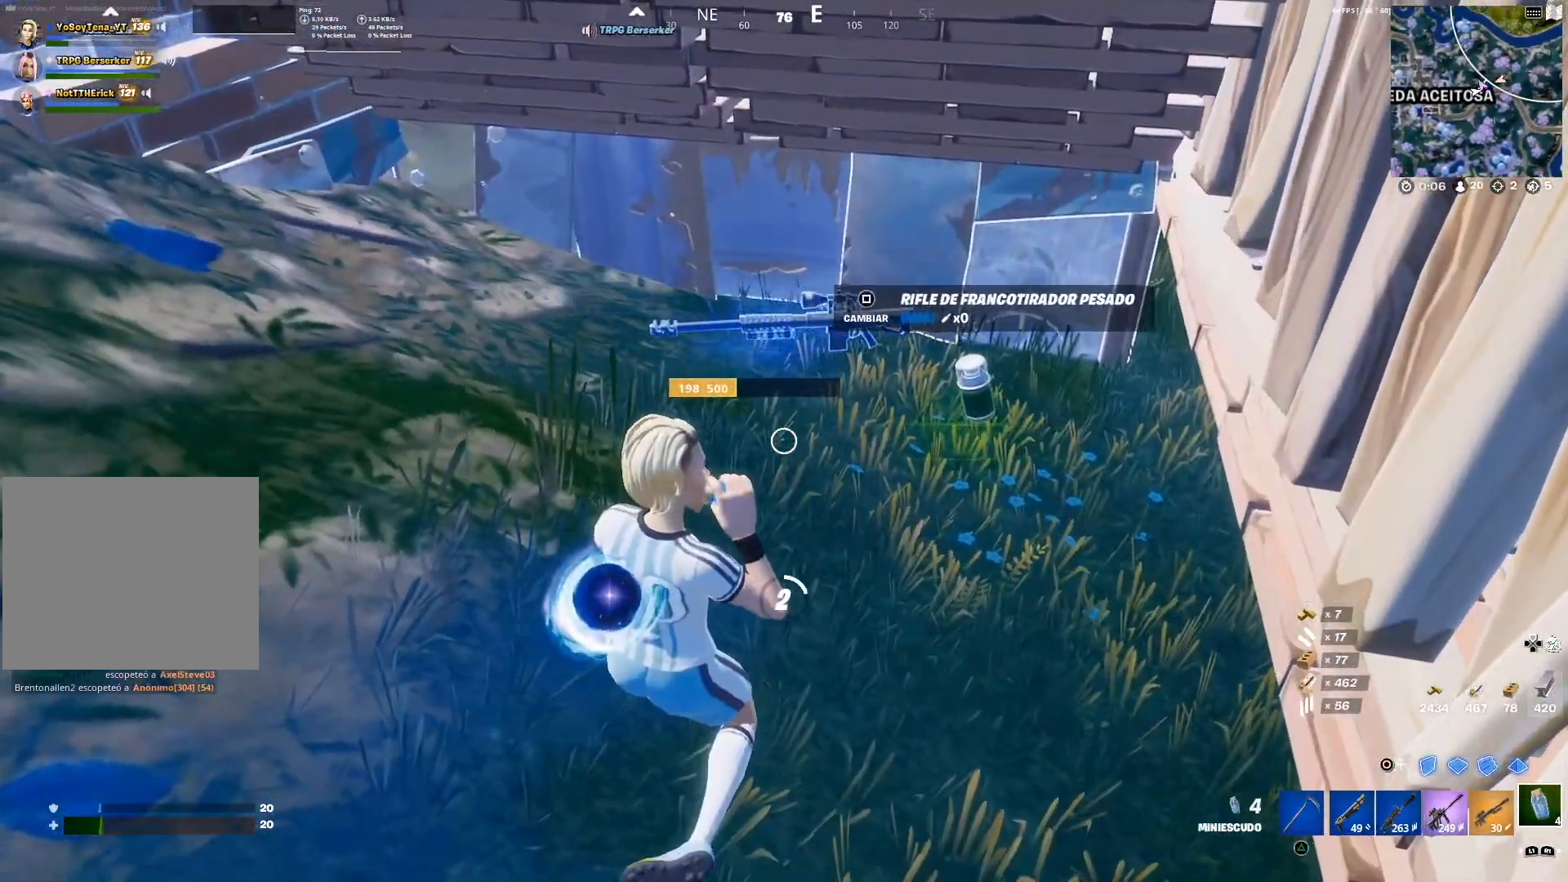
{"buttons": [], "left_stick": "center", "right_stick": "right", "events": [[34, "left_stick", "center"], [50, "right_stick", "right"], [117, "right_stick", "center"], [384, "right_stick", "right"]]}
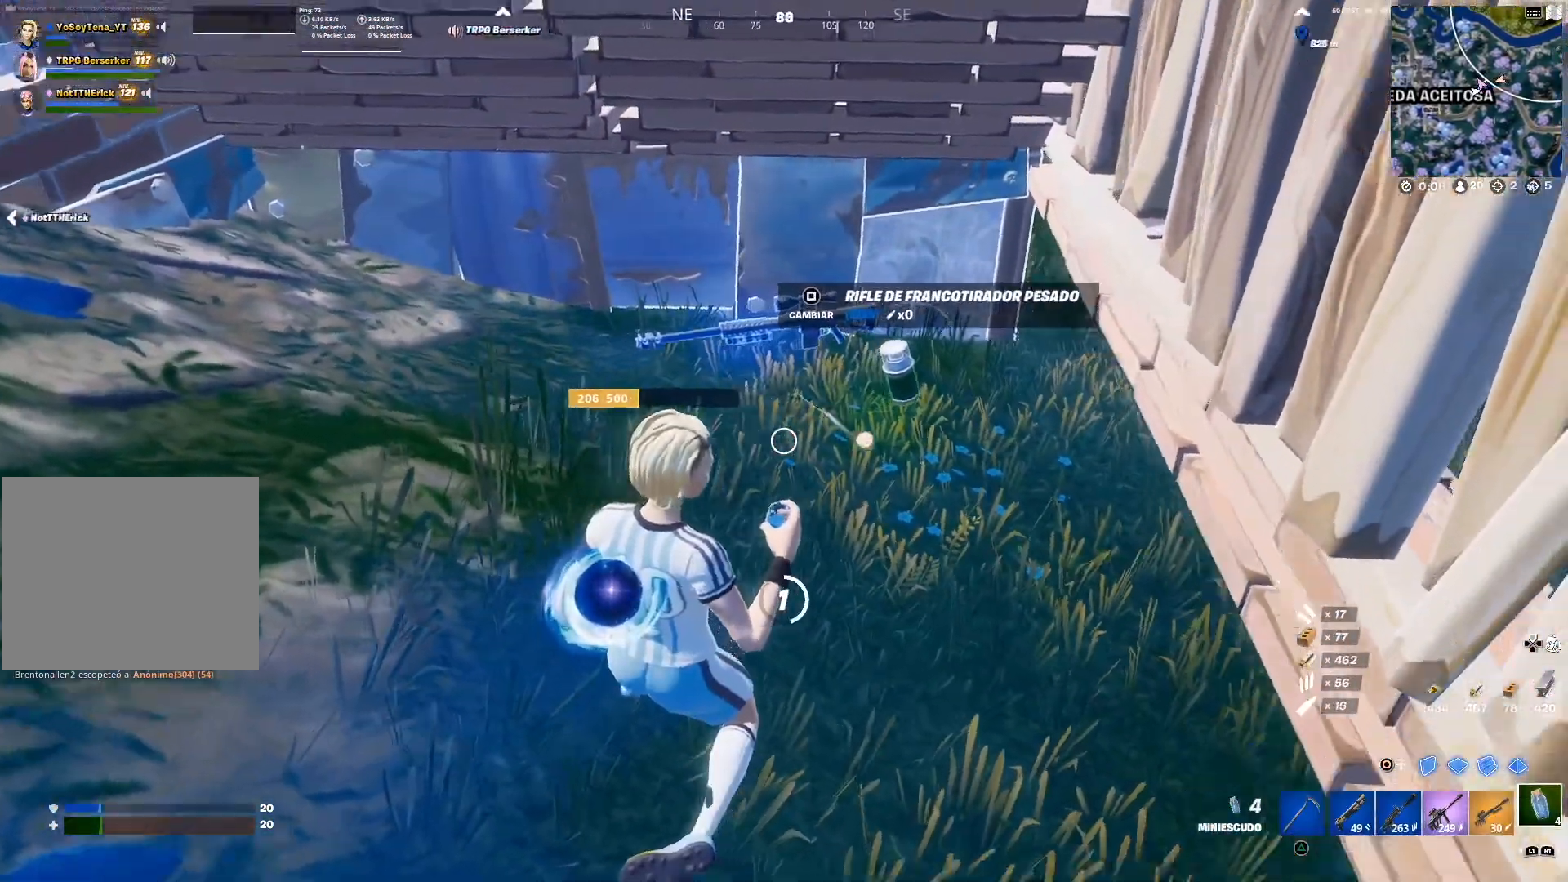
{"buttons": [], "left_stick": "center", "right_stick": "center", "events": [[50, "right_stick", "center"]]}
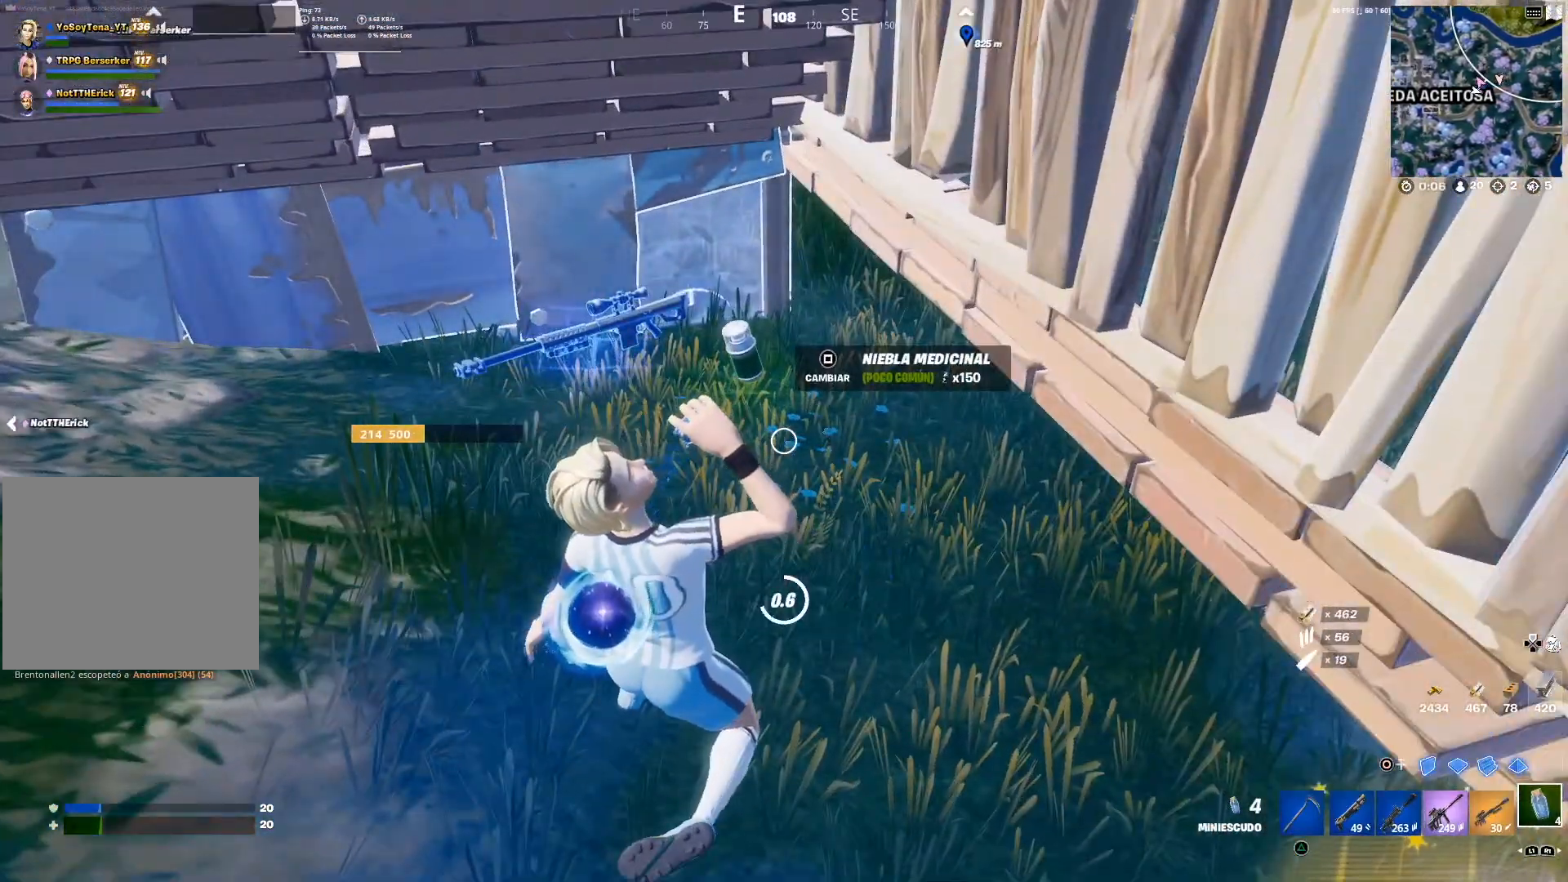
{"buttons": [], "left_stick": "center", "right_stick": "center", "events": []}
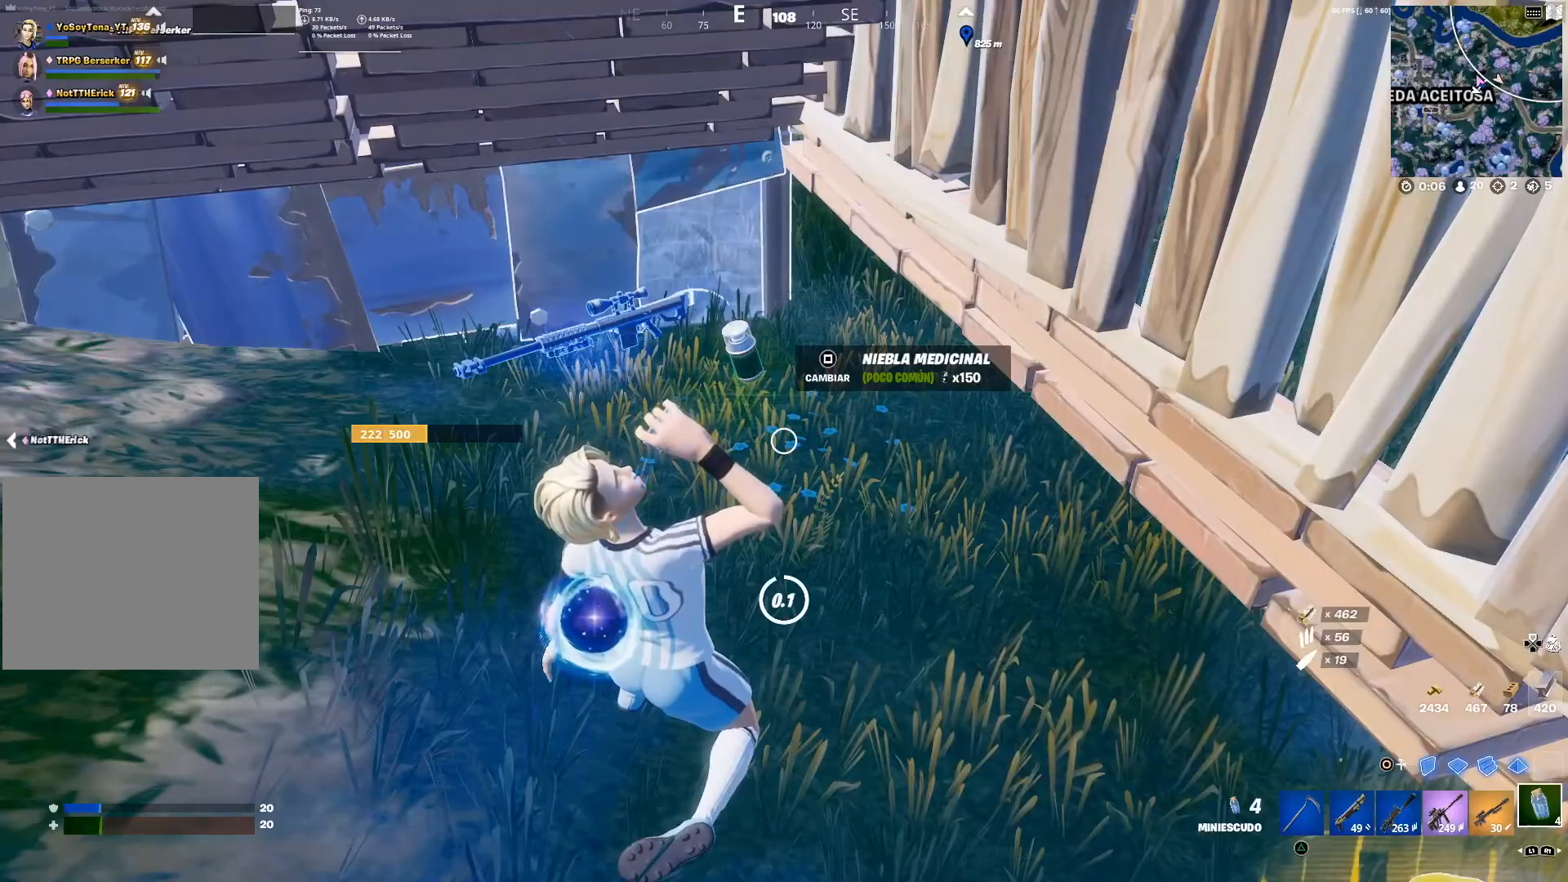
{"buttons": [], "left_stick": "up", "right_stick": "center", "events": [[200, "left_stick", "up"], [317, "SQUARE", "down"], [417, "SQUARE", "up"]]}
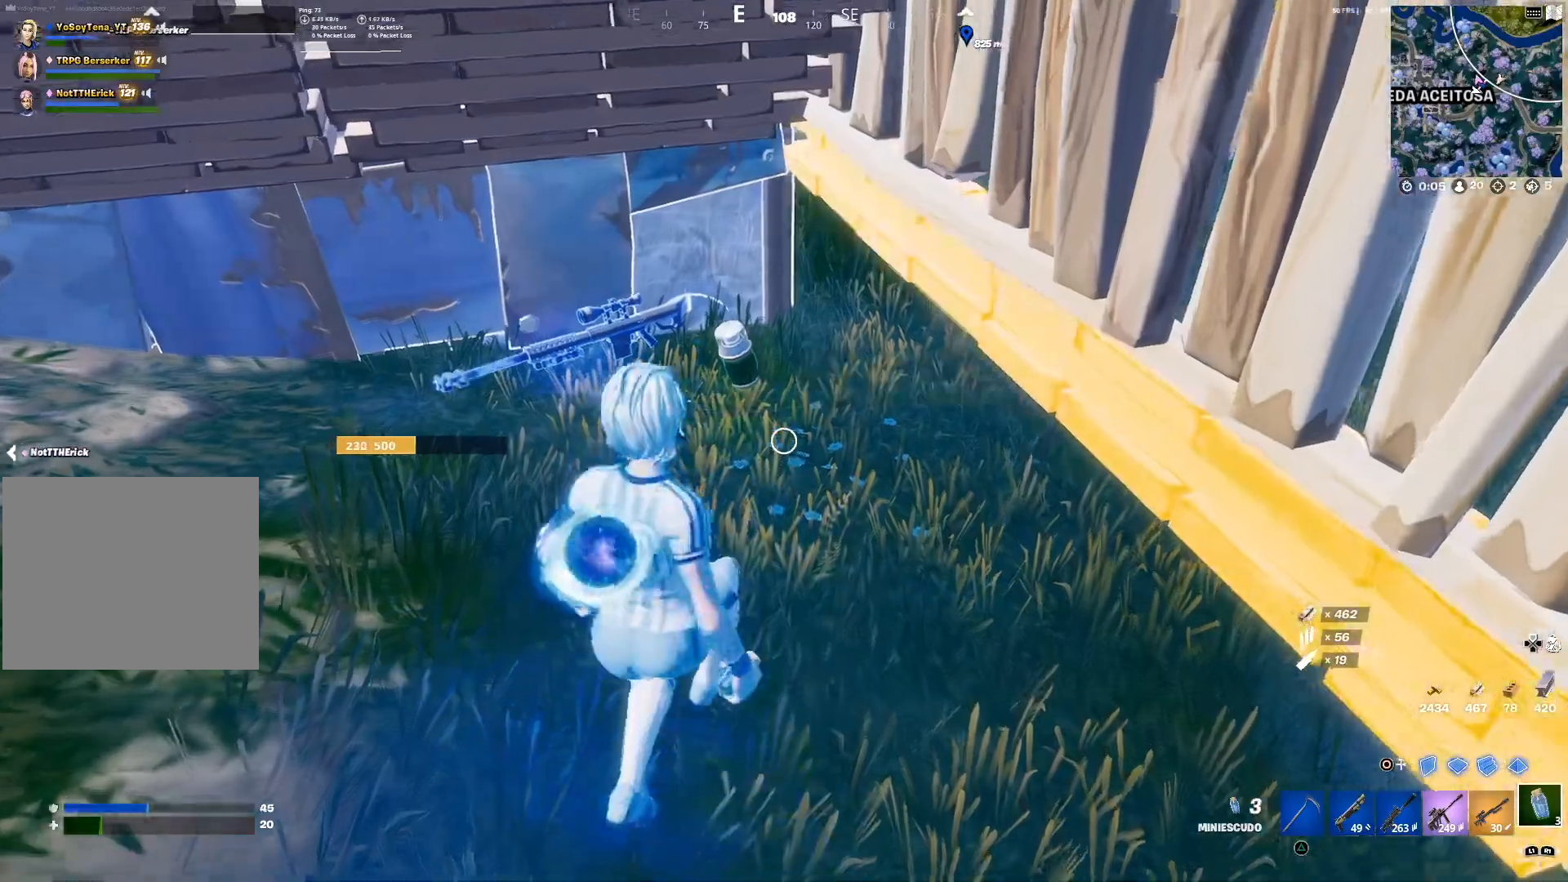
{"buttons": [], "left_stick": "up-left", "right_stick": "left", "events": [[200, "R3", "down"], [317, "R3", "up"], [383, "right_stick", "left"], [400, "left_stick", "up-left"]]}
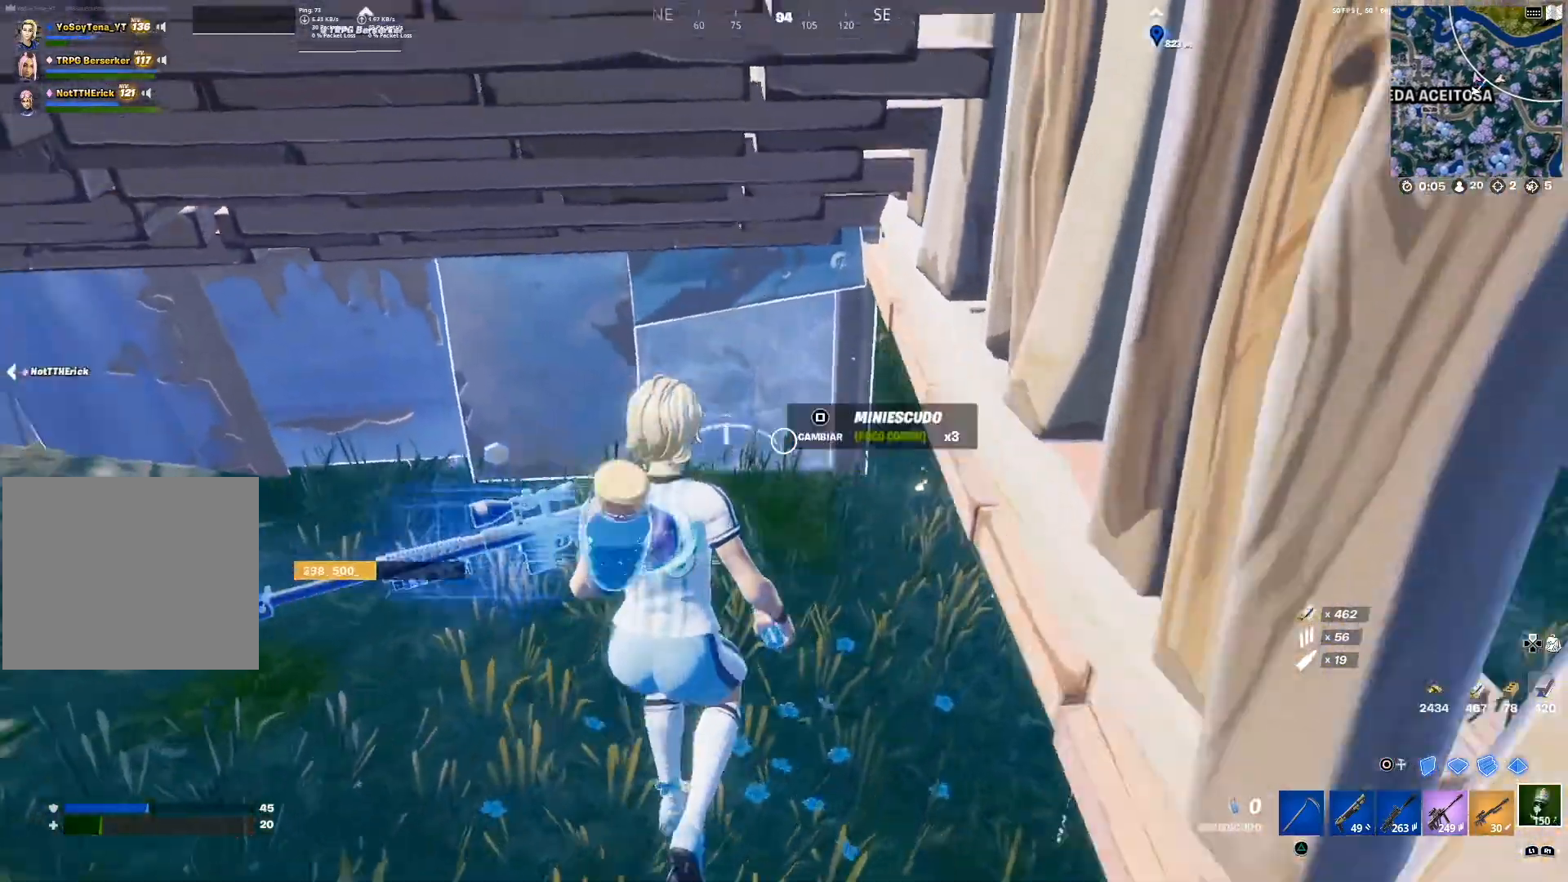
{"buttons": ["R2"], "left_stick": "down-left", "right_stick": "center", "events": [[50, "R2", "down"], [67, "right_stick", "center"], [167, "left_stick", "left"], [250, "right_stick", "left"], [267, "left_stick", "down-left"], [434, "right_stick", "center"]]}
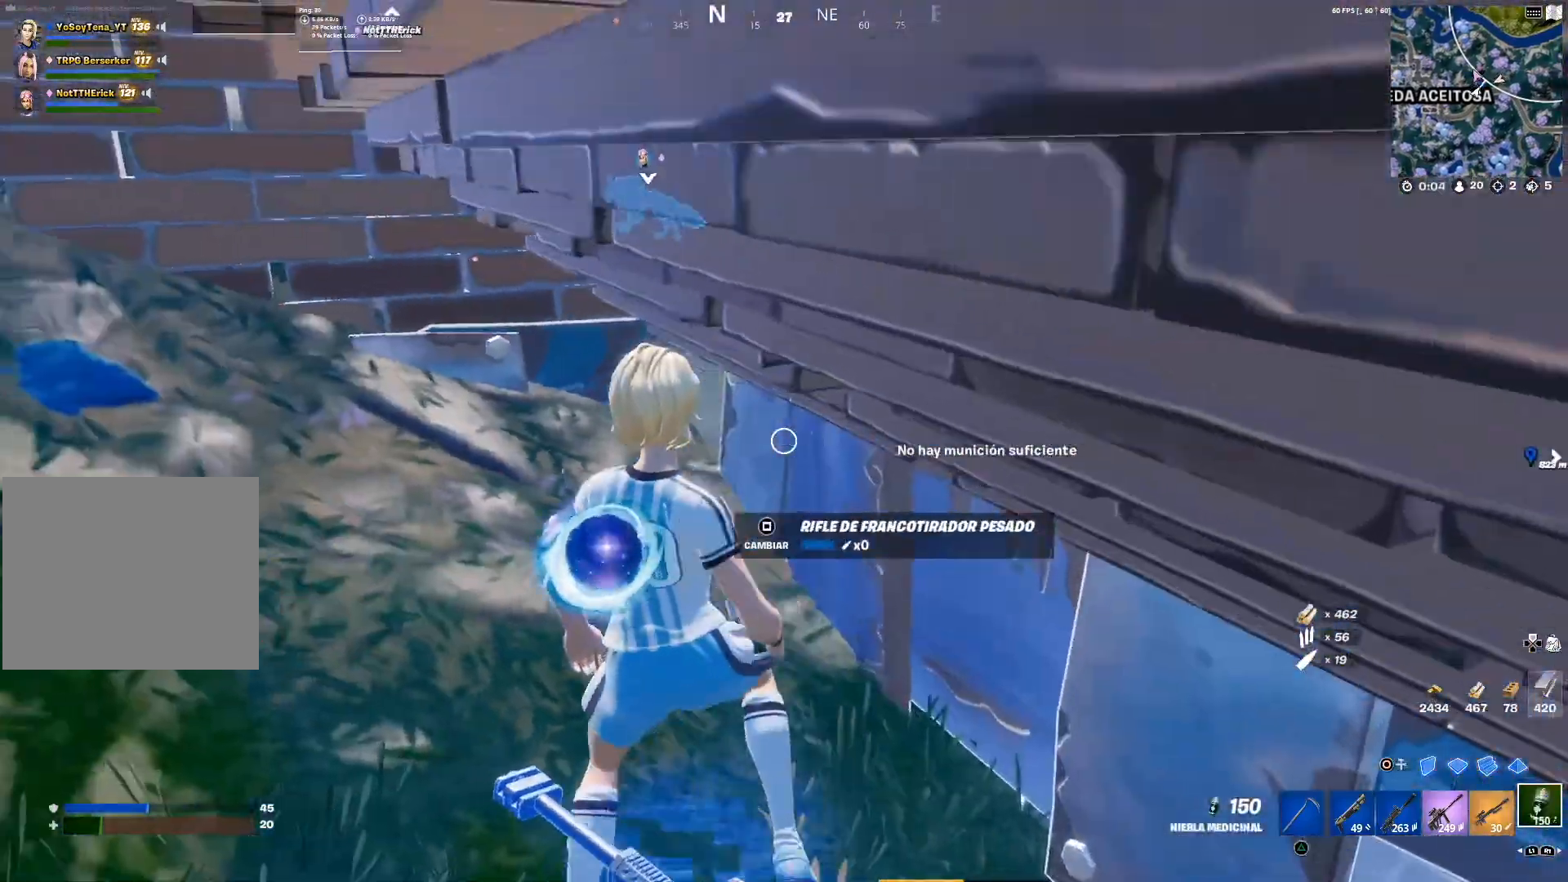
{"buttons": ["R2"], "left_stick": "down-left", "right_stick": "left", "events": [[133, "right_stick", "left"], [250, "right_stick", "center"], [400, "right_stick", "left"]]}
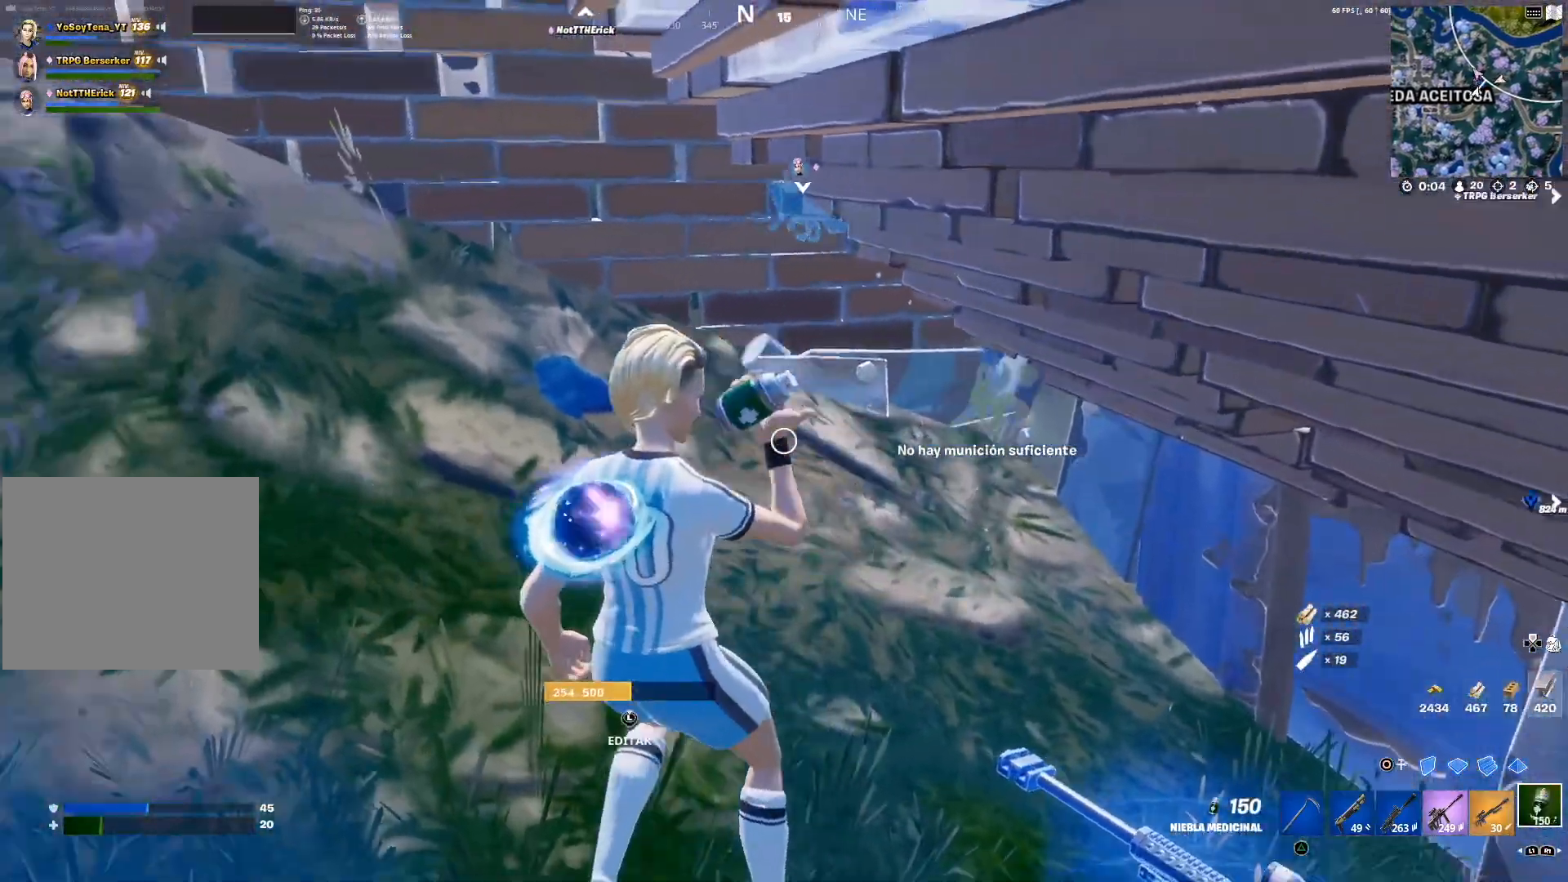
{"buttons": ["R2"], "left_stick": "up", "right_stick": "center", "events": [[33, "left_stick", "down-right"], [83, "right_stick", "center"], [134, "left_stick", "up-right"], [250, "left_stick", "up-left"], [284, "right_stick", "right"], [417, "right_stick", "center"], [450, "left_stick", "up"]]}
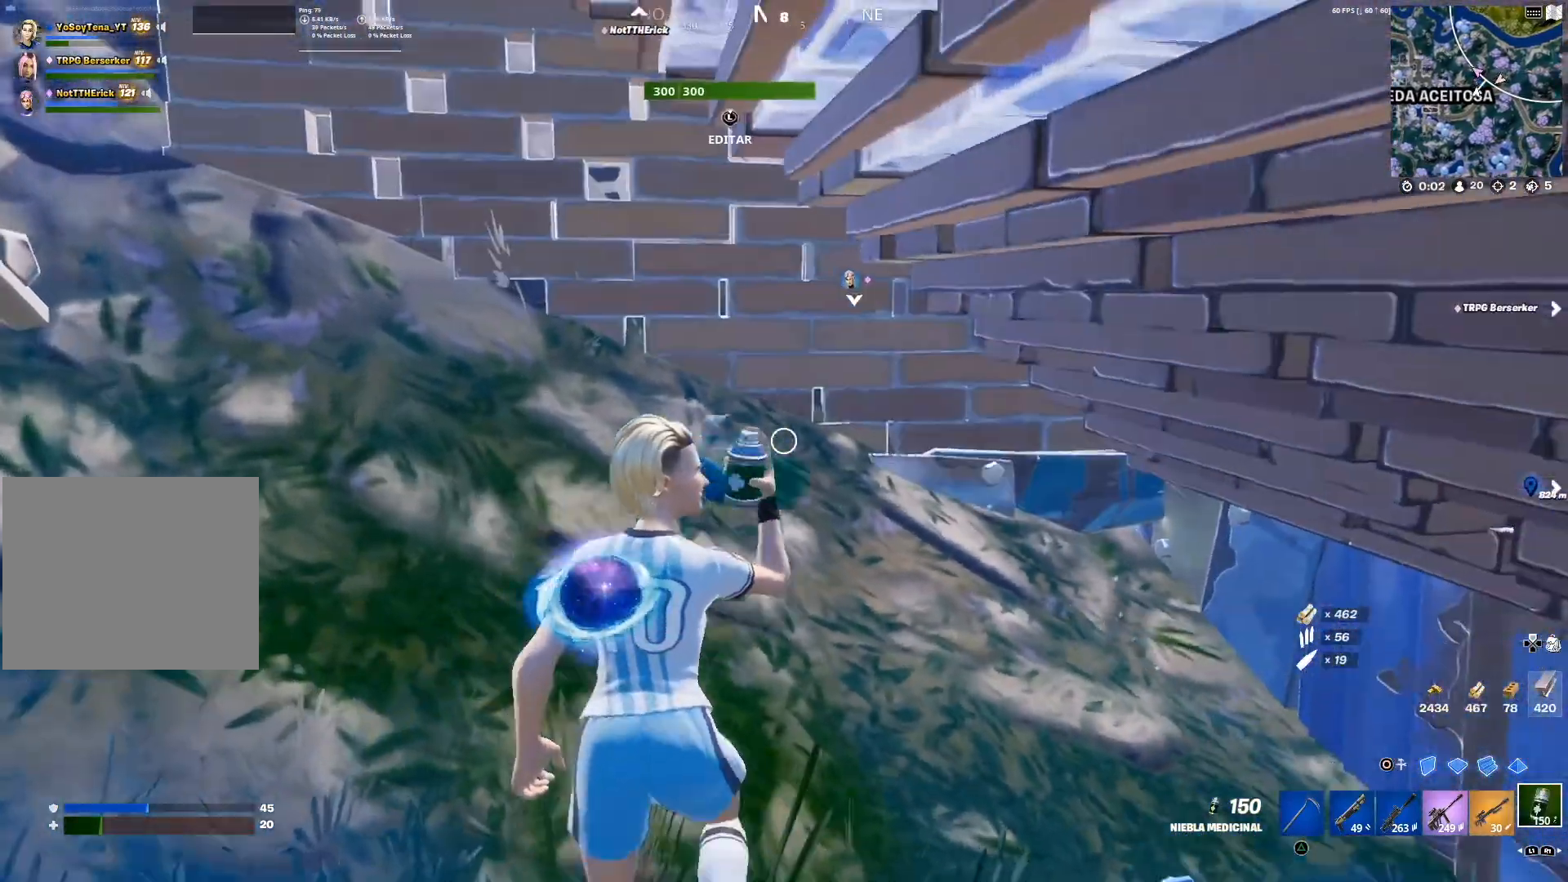
{"buttons": ["R2"], "left_stick": "down-left", "right_stick": "center", "events": [[133, "left_stick", "right"], [317, "left_stick", "down-left"]]}